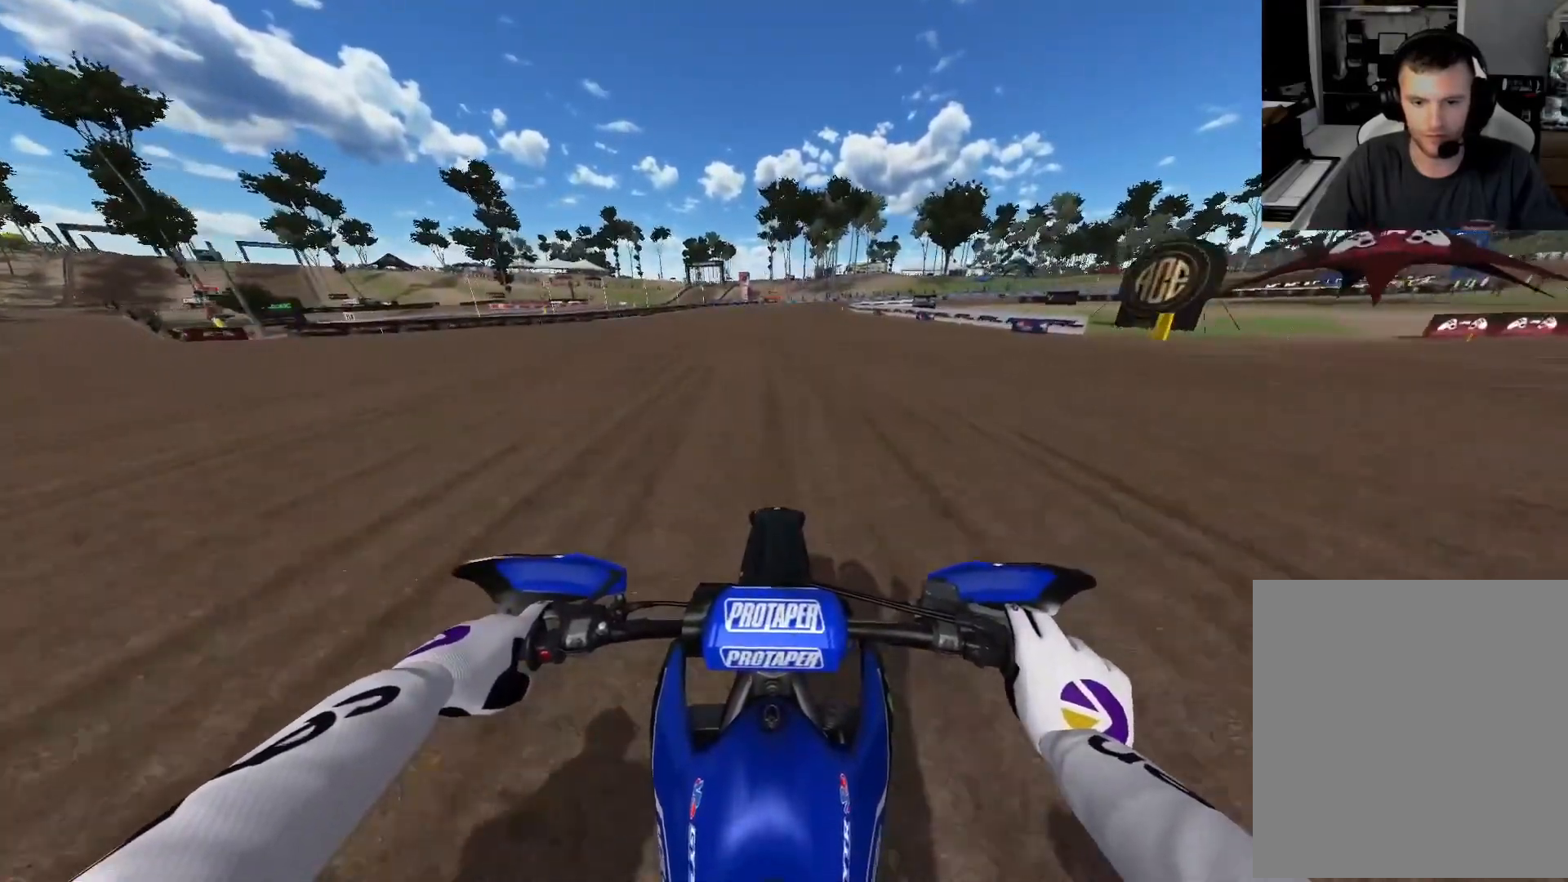
Gameplay with a controller (Xbox layout); each line is a JSON object with the inputs held at the frame after it. "events" lists button and stick changes between this image and that frame as [ms after this image, input, new state], when the widget could be followed in between.
{"buttons": ["R2"], "left_stick": "center", "right_stick": "down", "events": []}
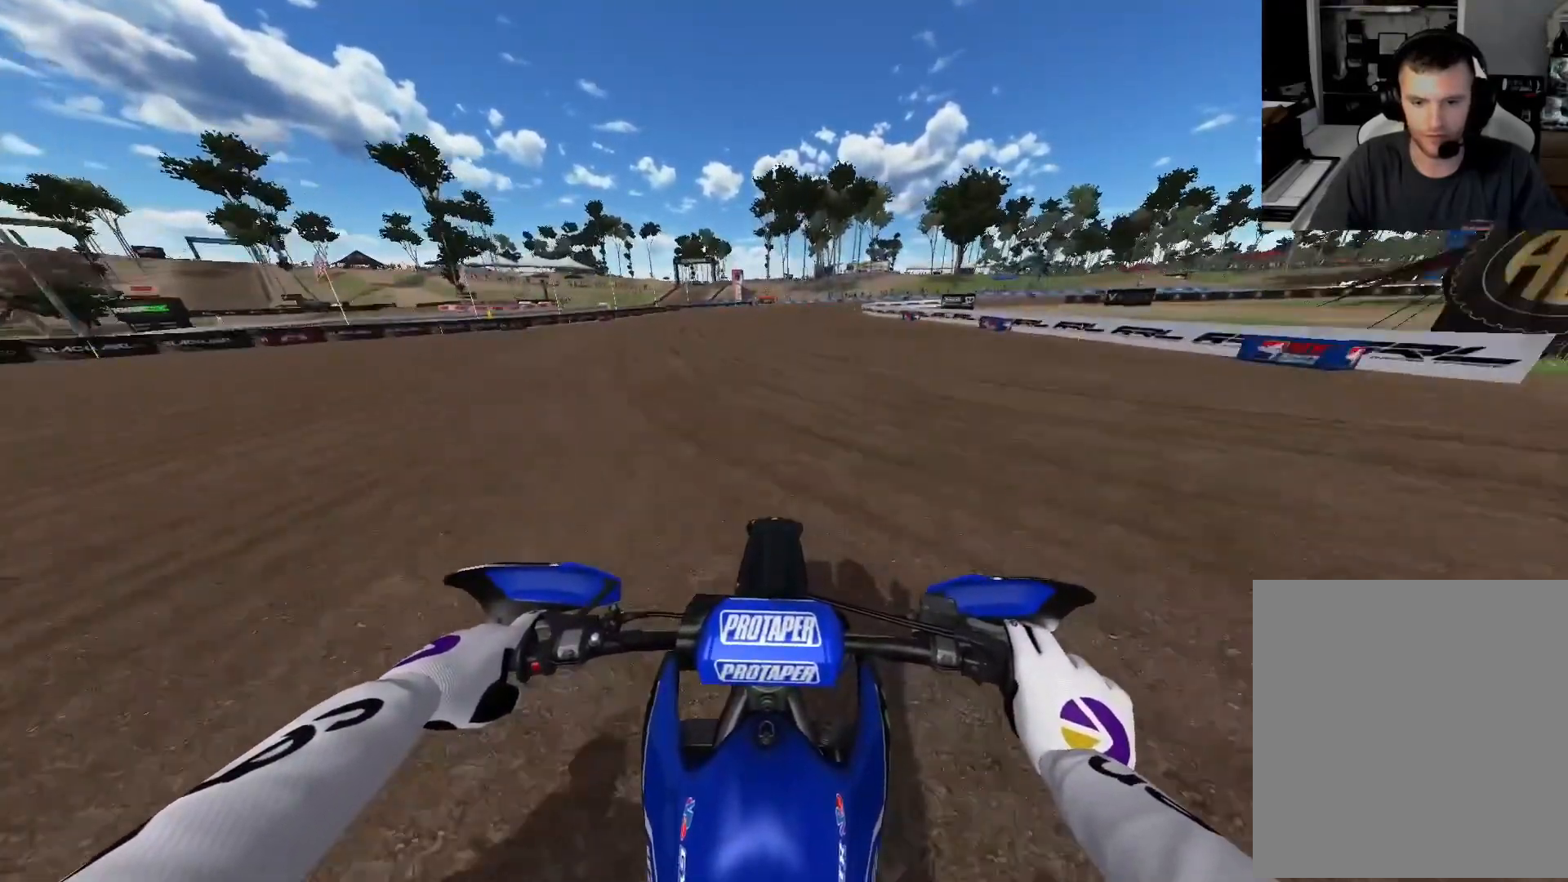
{"buttons": ["R2"], "left_stick": "center", "right_stick": "down", "events": []}
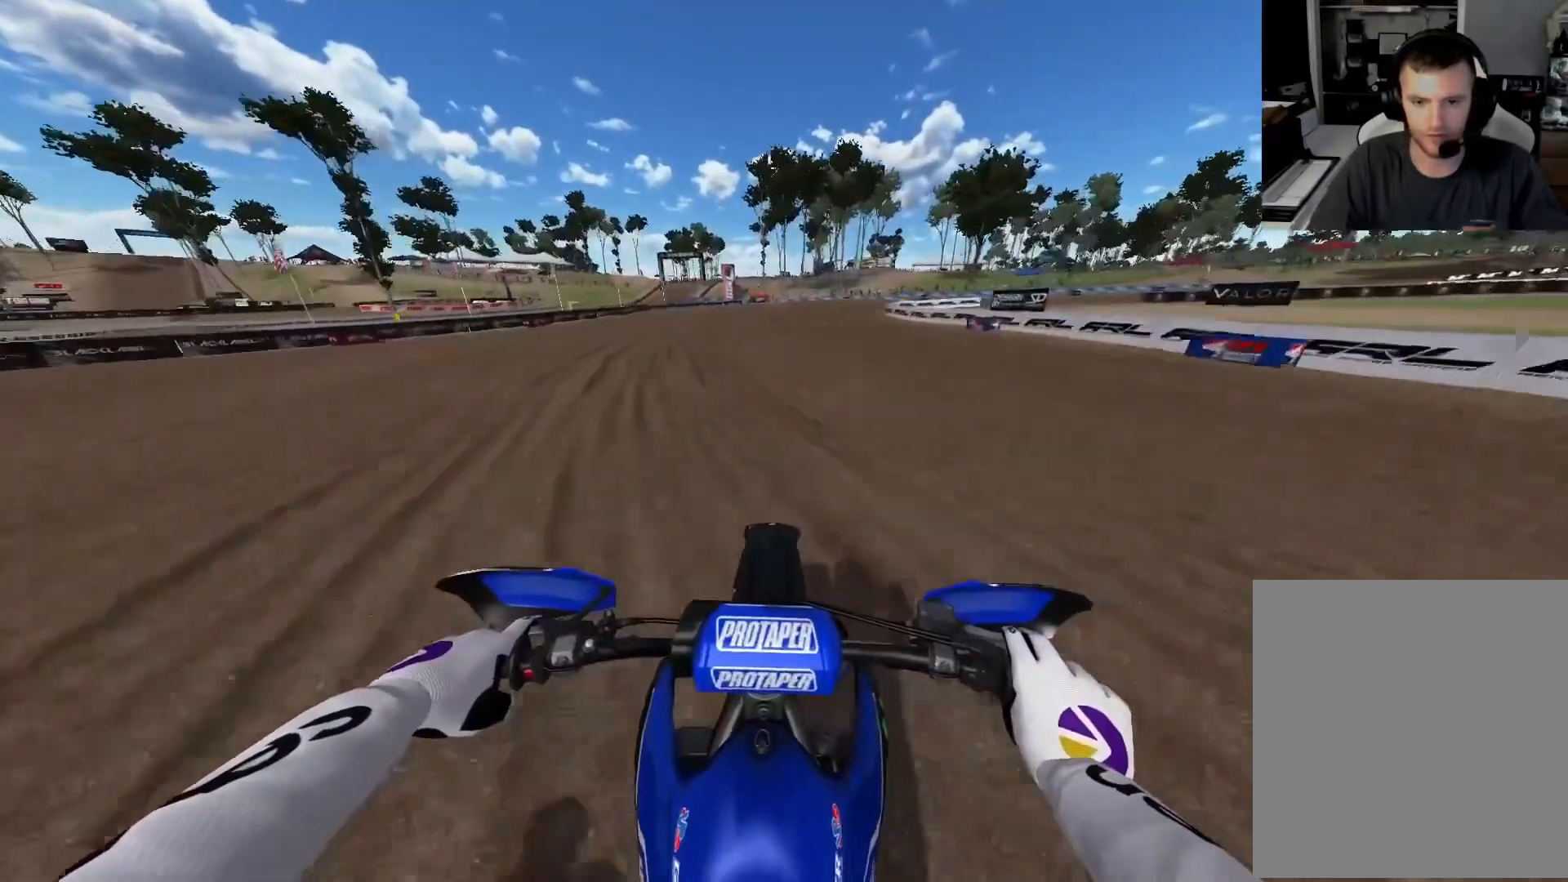
{"buttons": ["R2", "R3"], "left_stick": "right", "right_stick": "down", "events": [[233, "left_stick", "right"], [450, "R3", "down"]]}
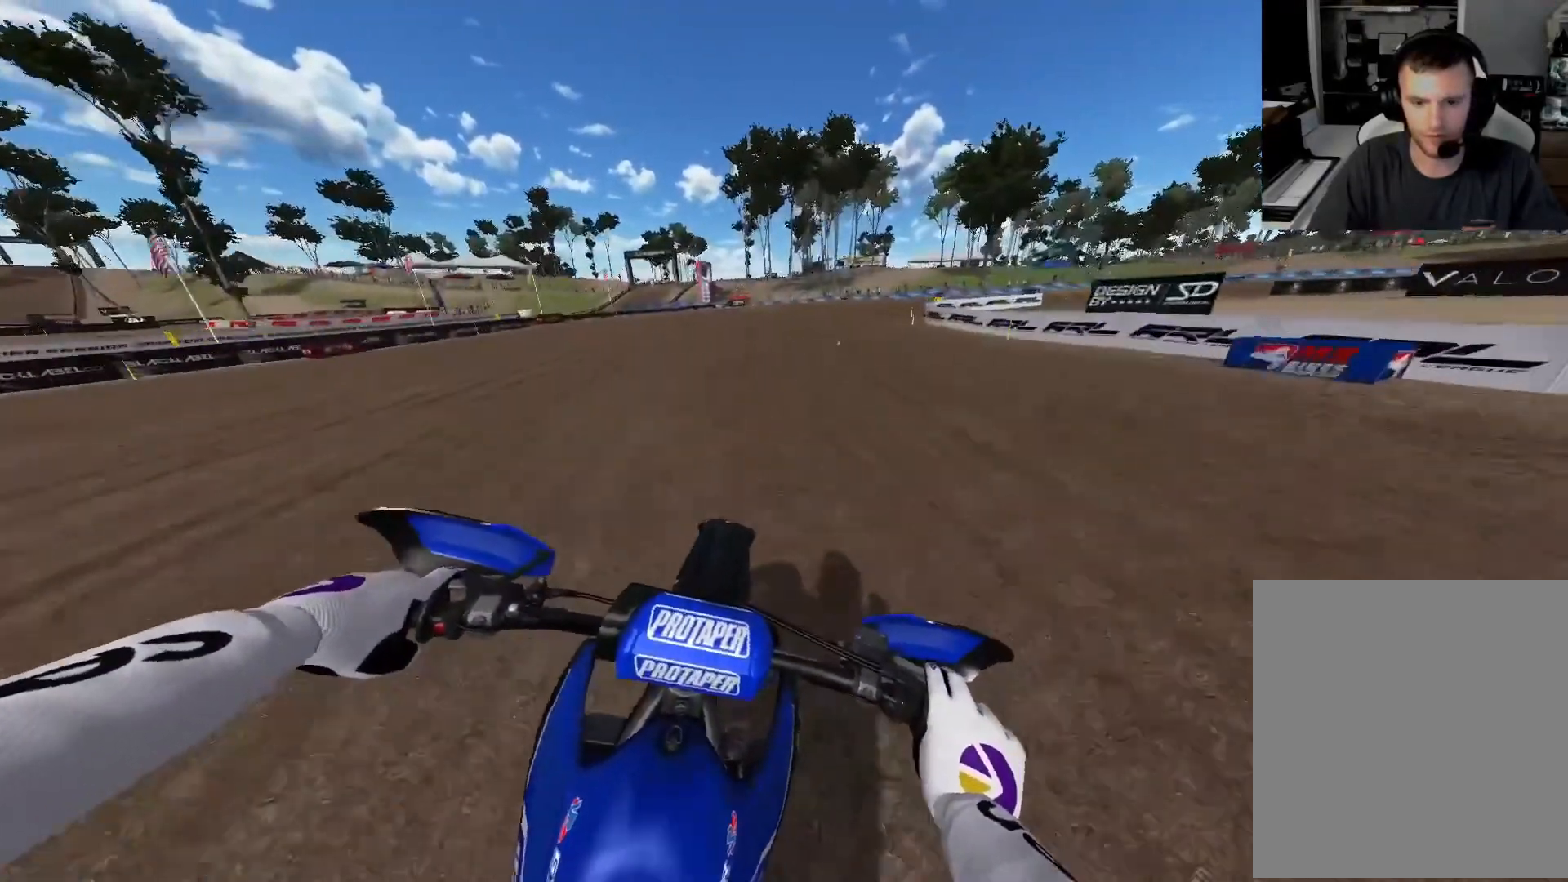
{"buttons": ["R2"], "left_stick": "right", "right_stick": "up-left", "events": [[83, "R3", "up"], [133, "right_stick", "left"], [183, "R2", "up"], [217, "right_stick", "up-left"], [350, "R2", "down"]]}
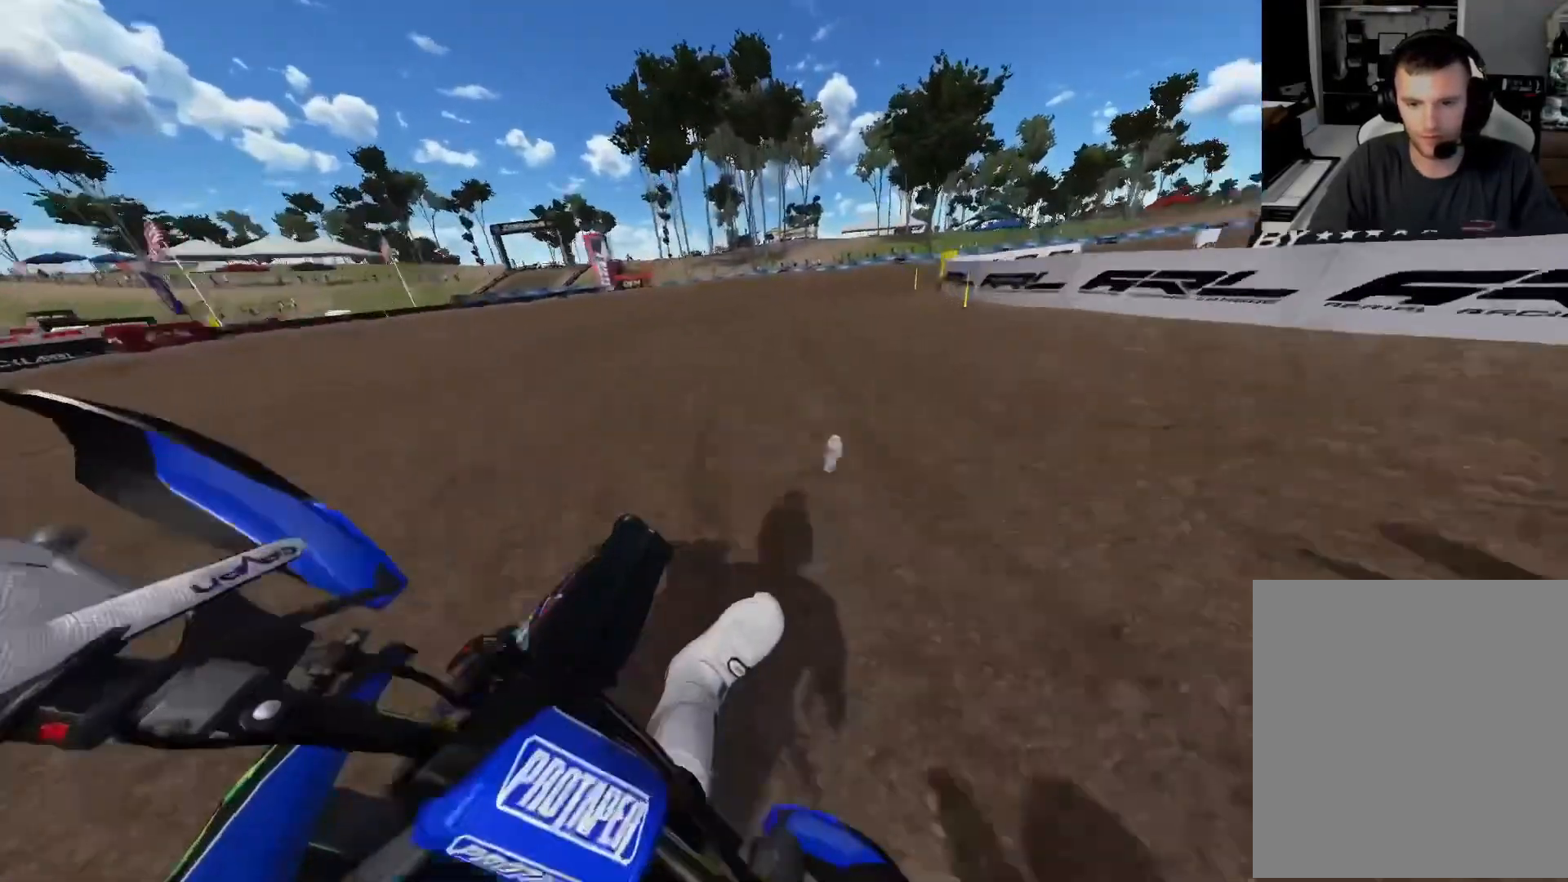
{"buttons": ["R2"], "left_stick": "right", "right_stick": "up-left", "events": []}
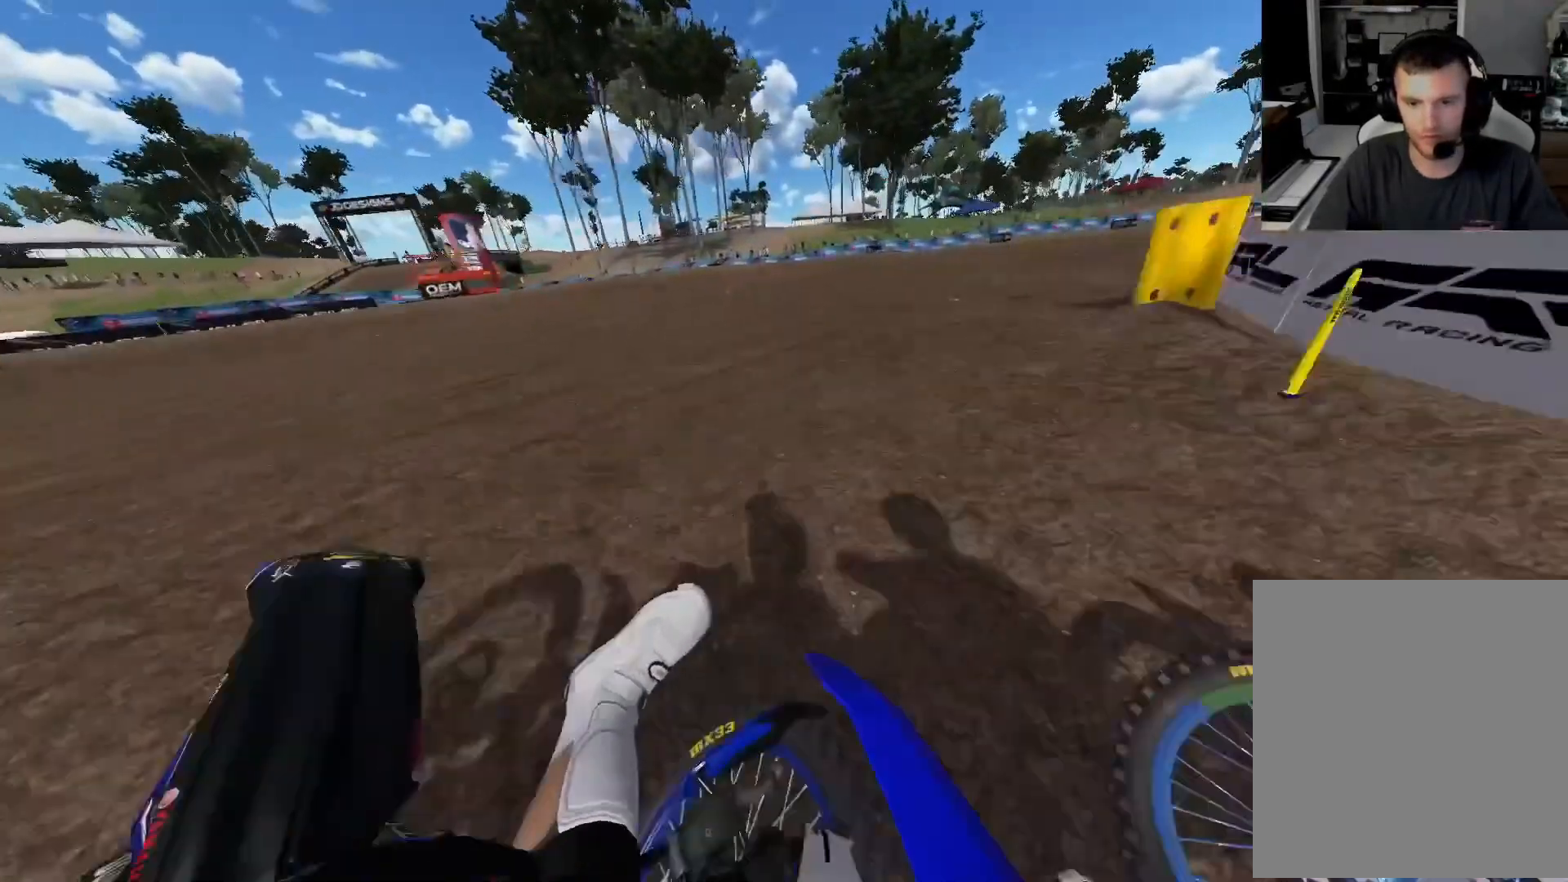
{"buttons": ["R2"], "left_stick": "right", "right_stick": "up-left", "events": []}
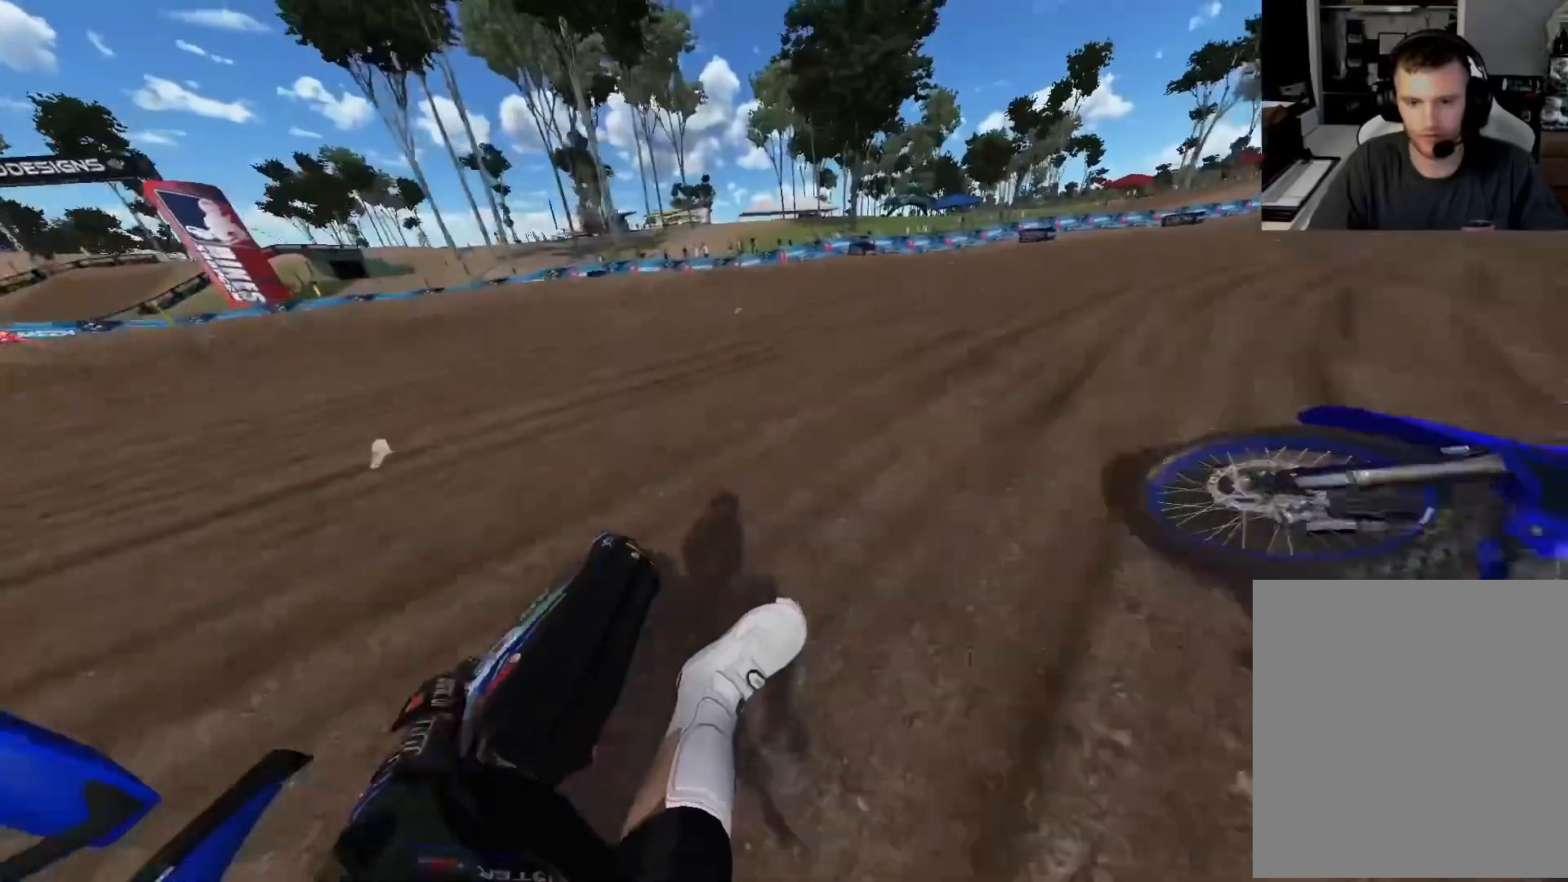
{"buttons": ["L2"], "left_stick": "right", "right_stick": "up-left", "events": [[133, "R2", "up"], [200, "L2", "down"]]}
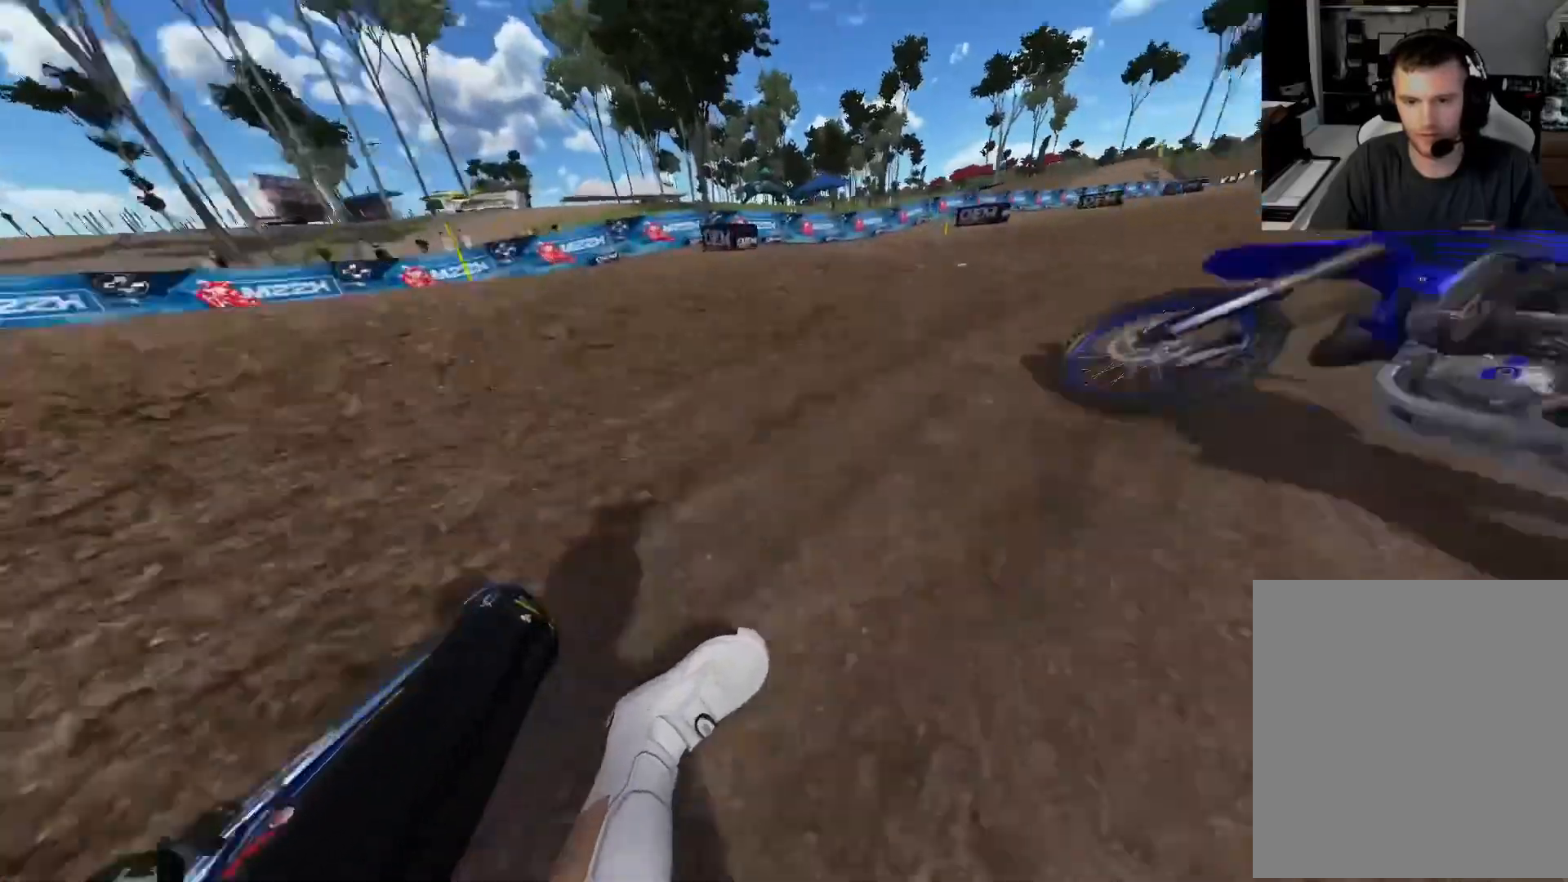
{"buttons": ["L1", "R2"], "left_stick": "right", "right_stick": "up-left", "events": [[167, "R2", "down"], [183, "L2", "up"], [450, "L1", "down"]]}
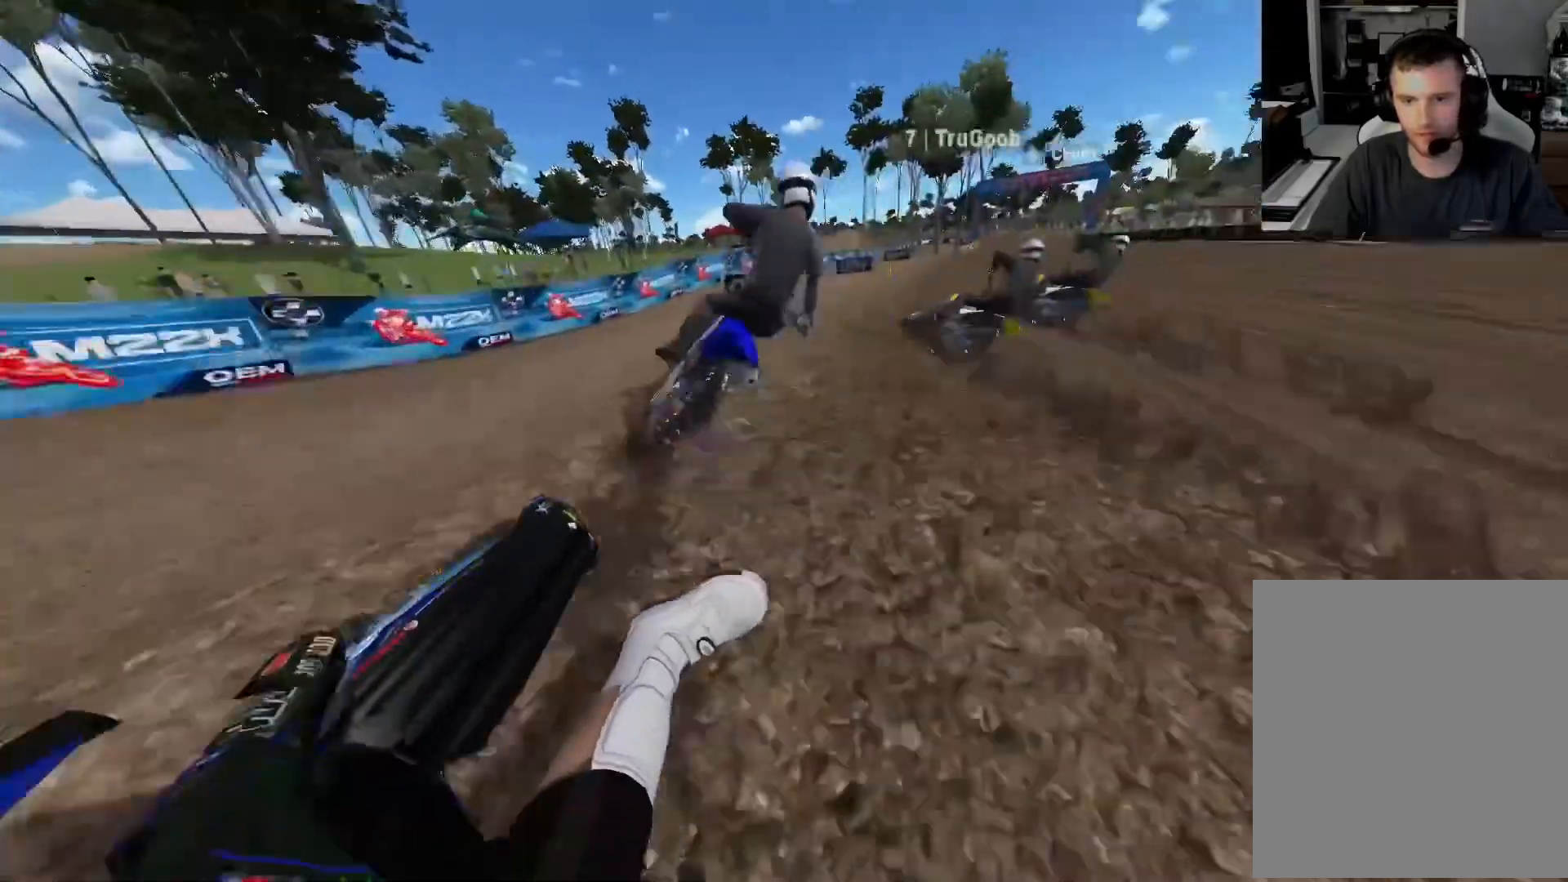
{"buttons": ["R2"], "left_stick": "right", "right_stick": "up-left", "events": [[83, "L1", "up"]]}
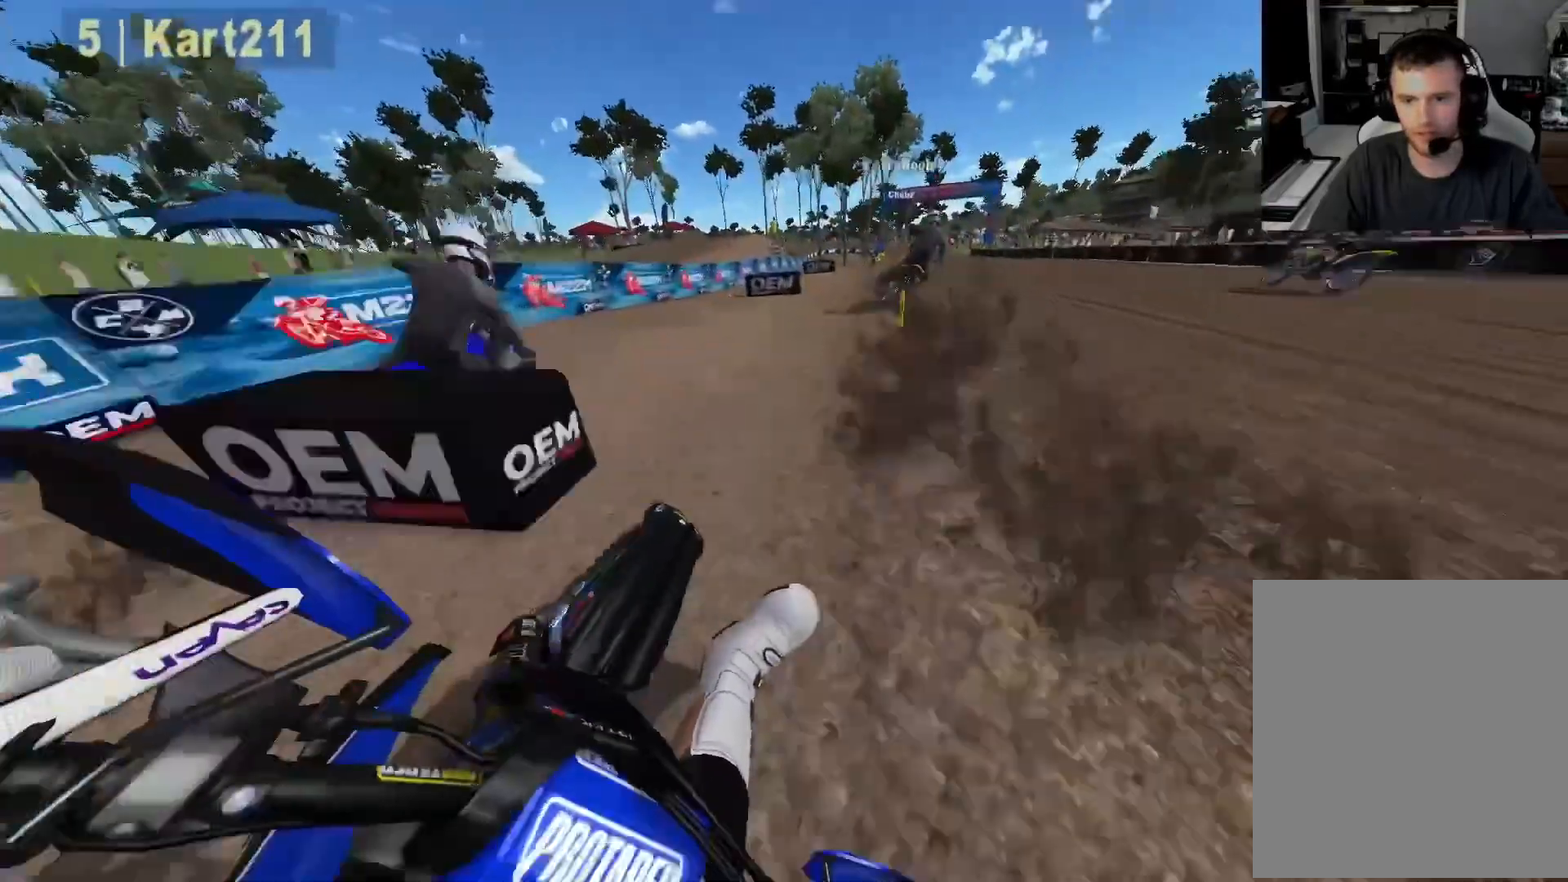
{"buttons": ["R2", "R3"], "left_stick": "center", "right_stick": "center", "events": [[283, "right_stick", "center"], [417, "left_stick", "center"], [467, "R3", "down"]]}
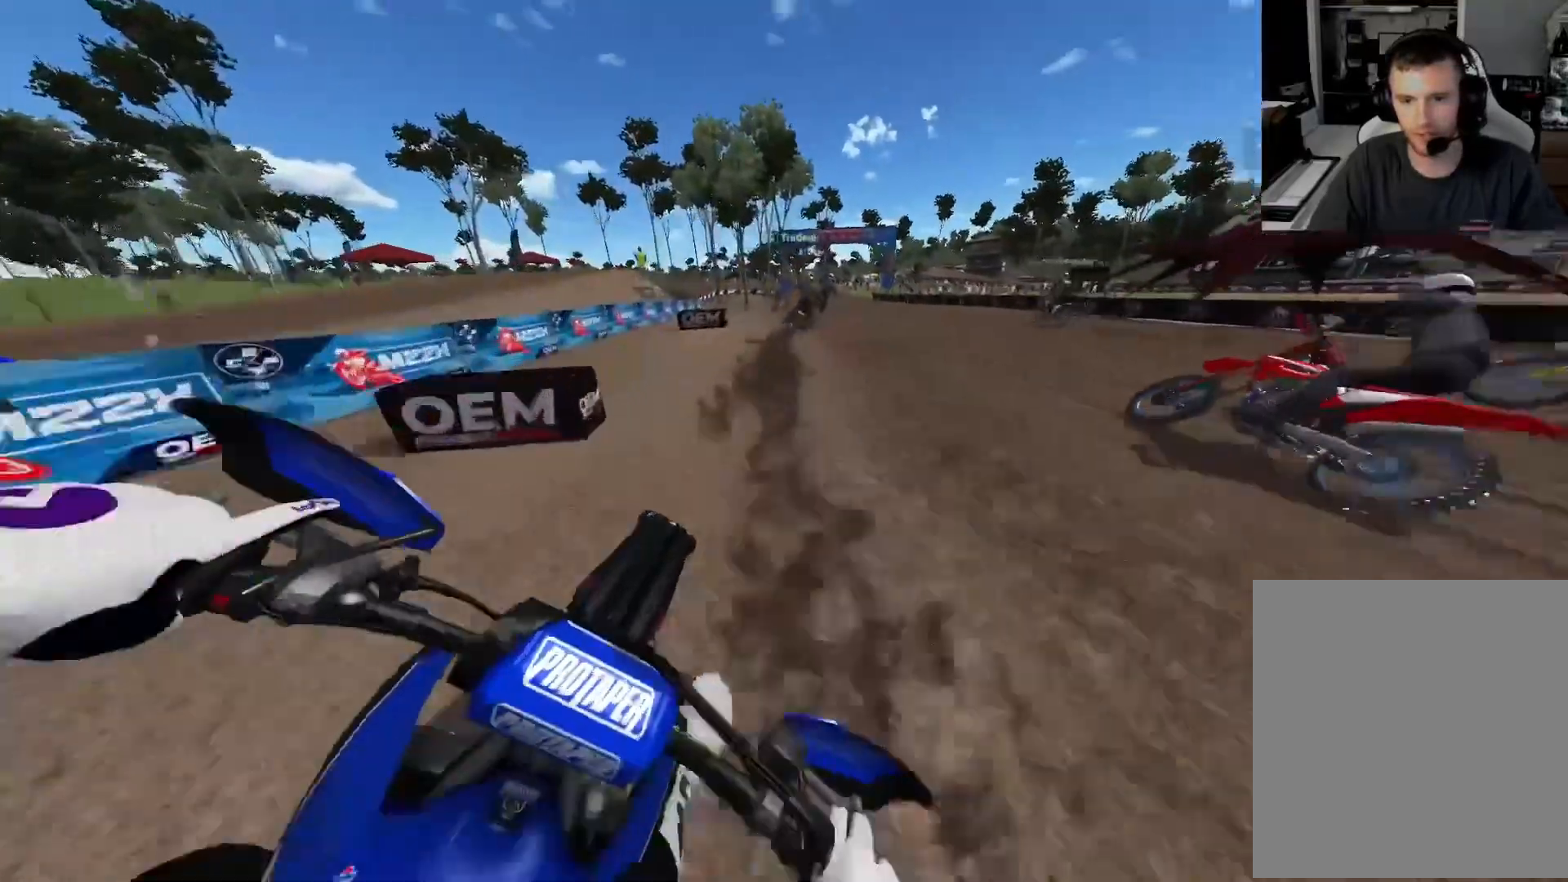
{"buttons": ["R2"], "left_stick": "center", "right_stick": "down", "events": [[67, "R3", "up"], [433, "right_stick", "down"]]}
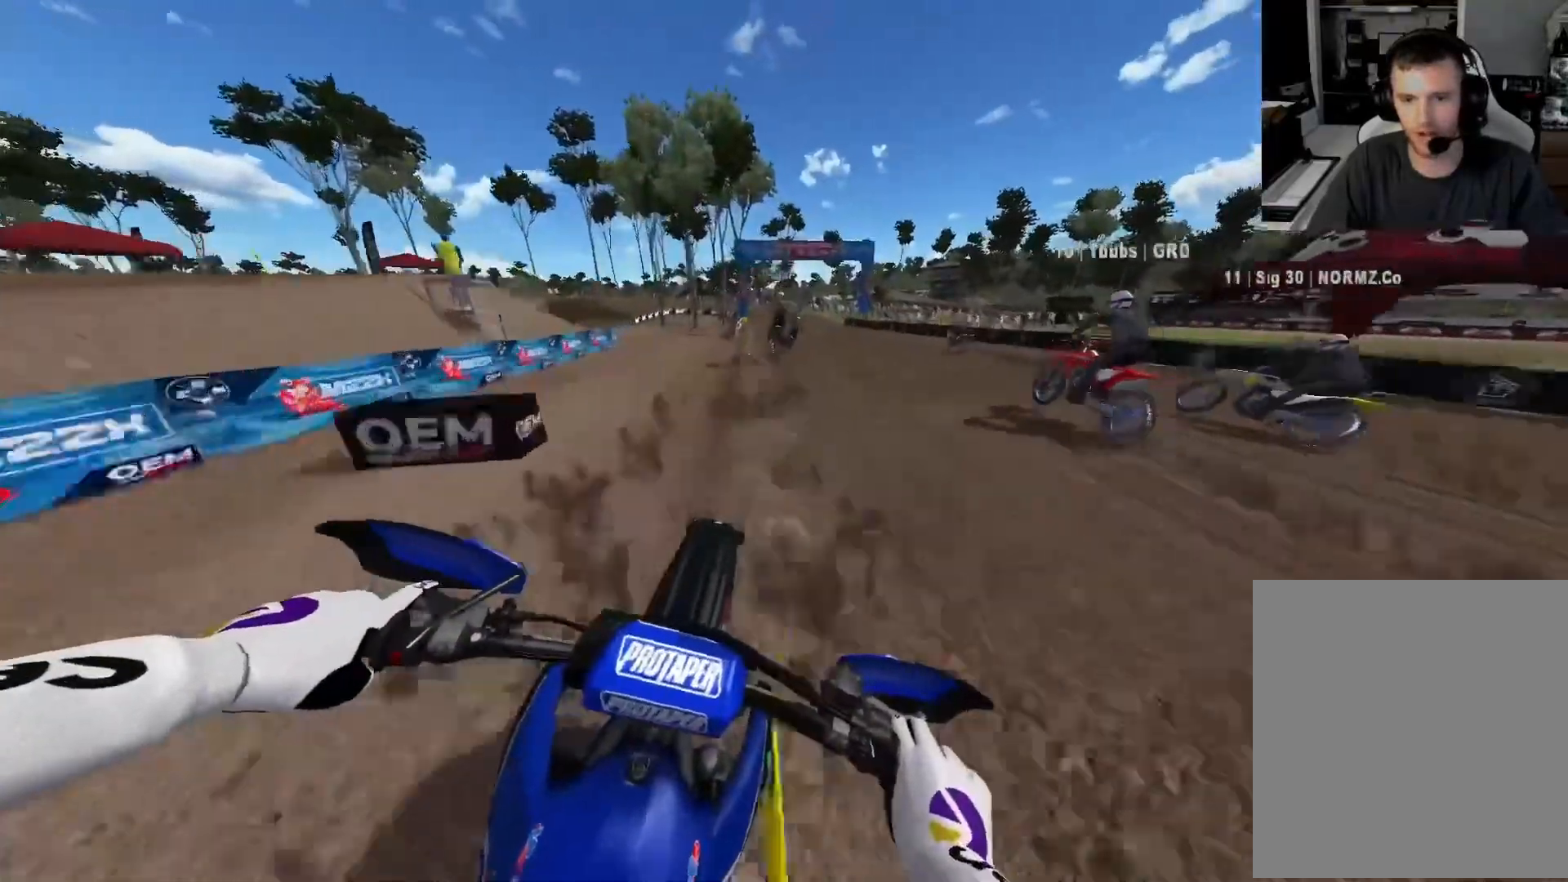
{"buttons": ["R2"], "left_stick": "center", "right_stick": "down", "events": []}
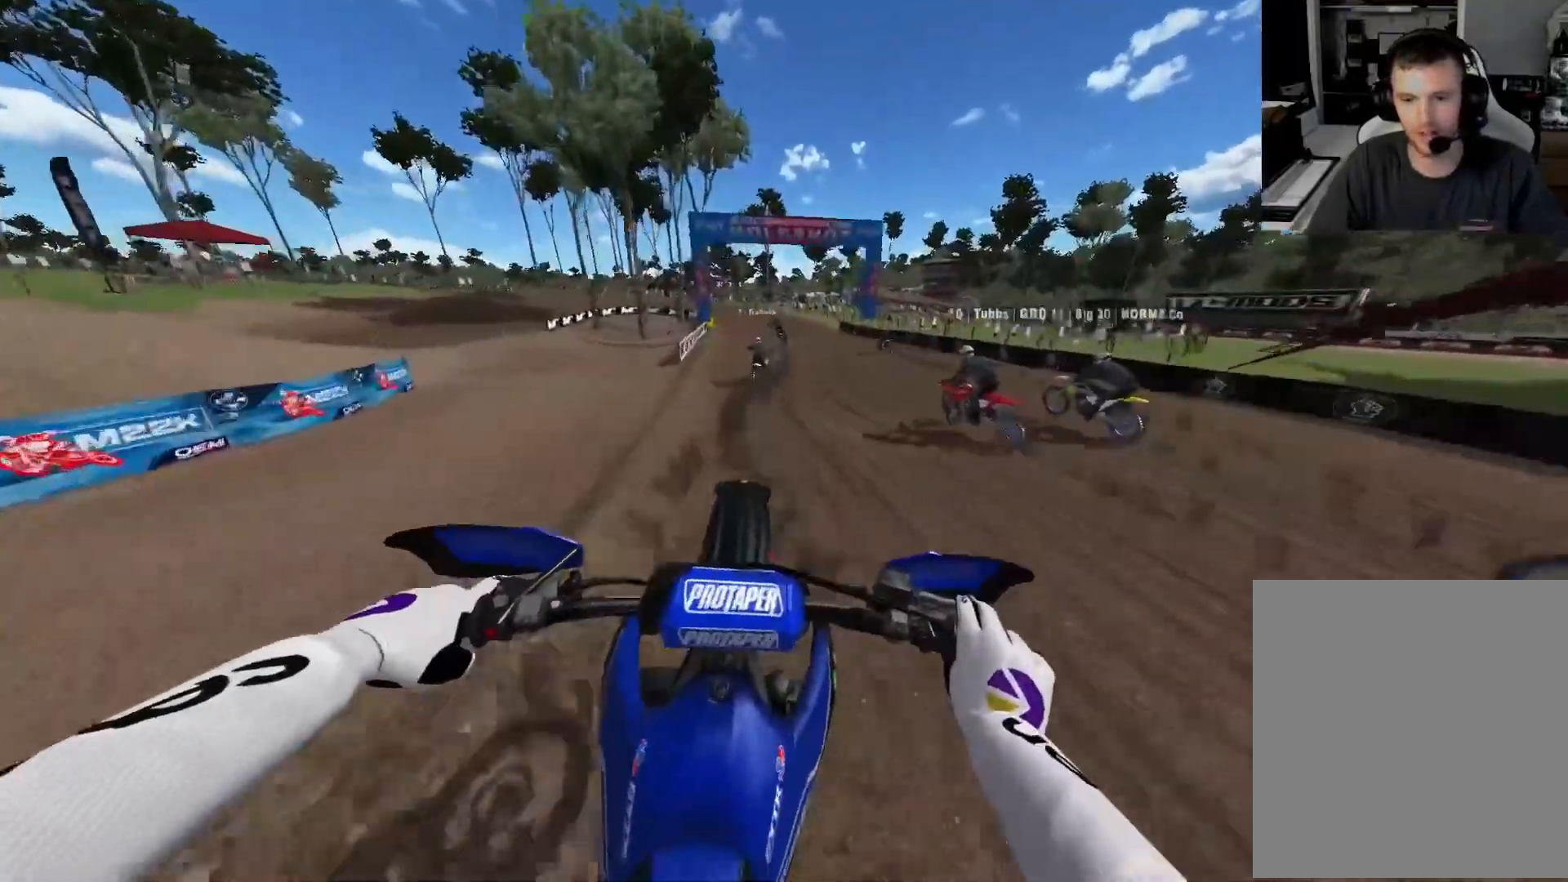
{"buttons": ["R2"], "left_stick": "center", "right_stick": "down", "events": []}
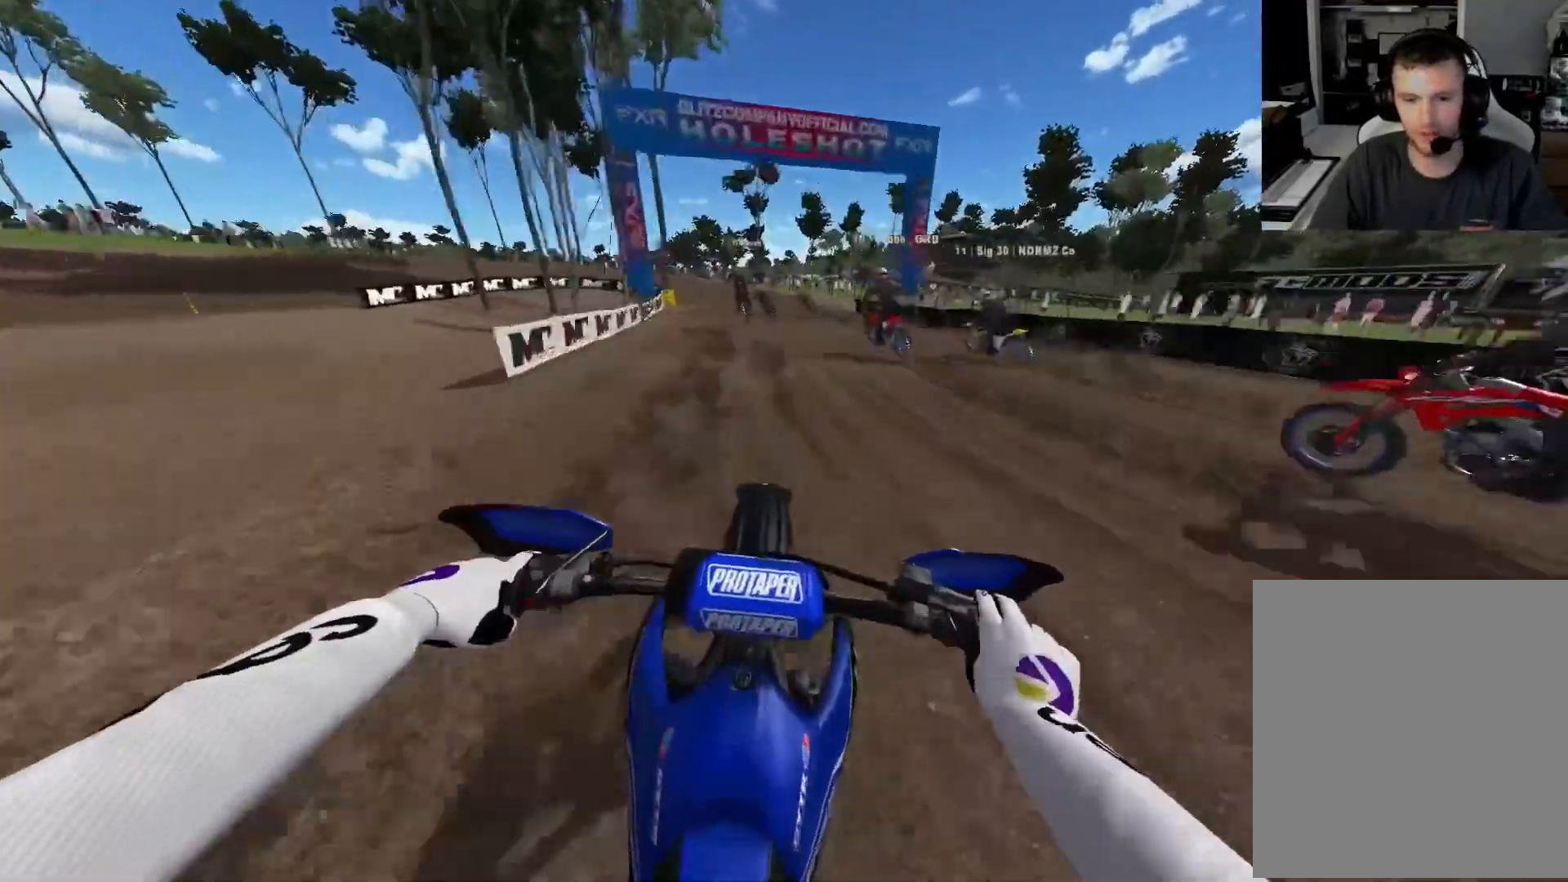
{"buttons": [], "left_stick": "left", "right_stick": "down", "events": [[50, "R2", "up"], [250, "A", "down"], [367, "left_stick", "left"], [483, "A", "up"]]}
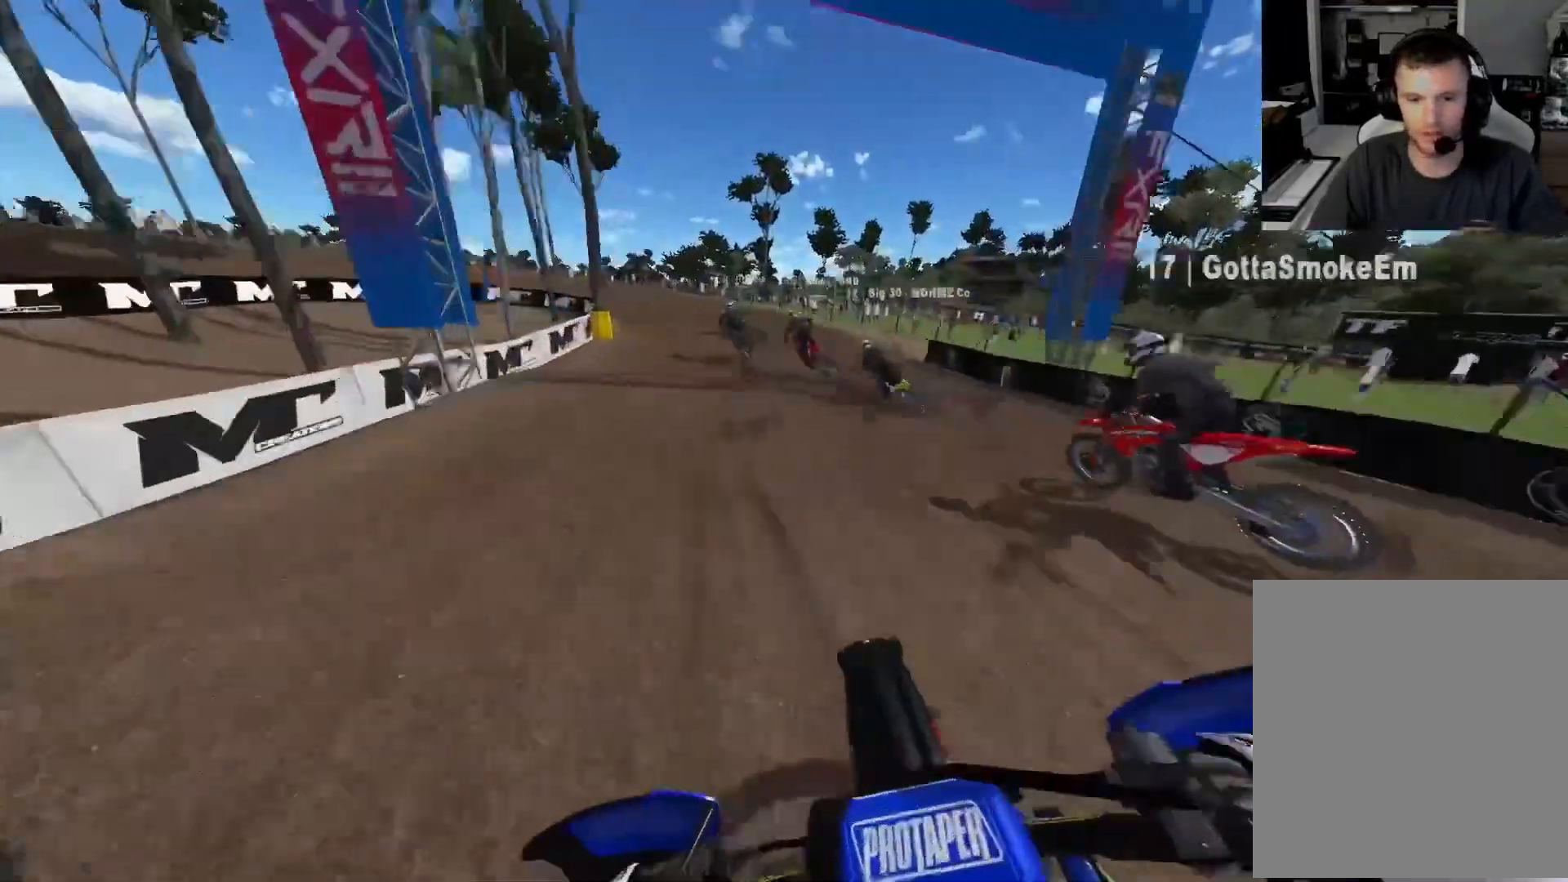
{"buttons": ["R3"], "left_stick": "left", "right_stick": "down", "events": [[450, "R3", "down"]]}
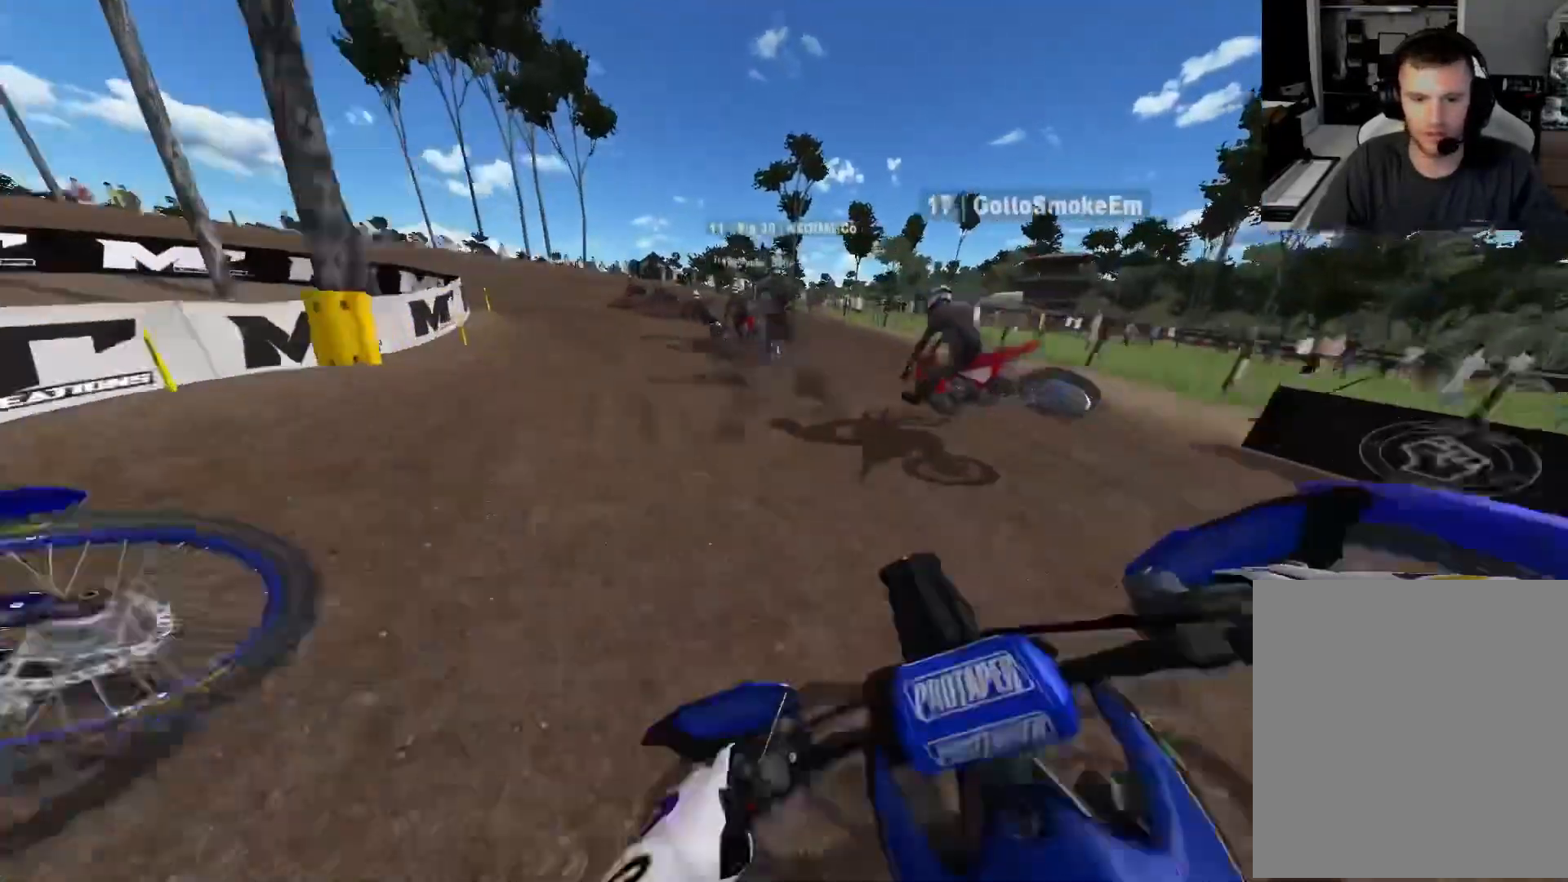
{"buttons": ["R2"], "left_stick": "left", "right_stick": "center", "events": [[17, "right_stick", "center"], [50, "R3", "up"], [217, "R2", "down"], [317, "R2", "up"], [433, "R2", "down"]]}
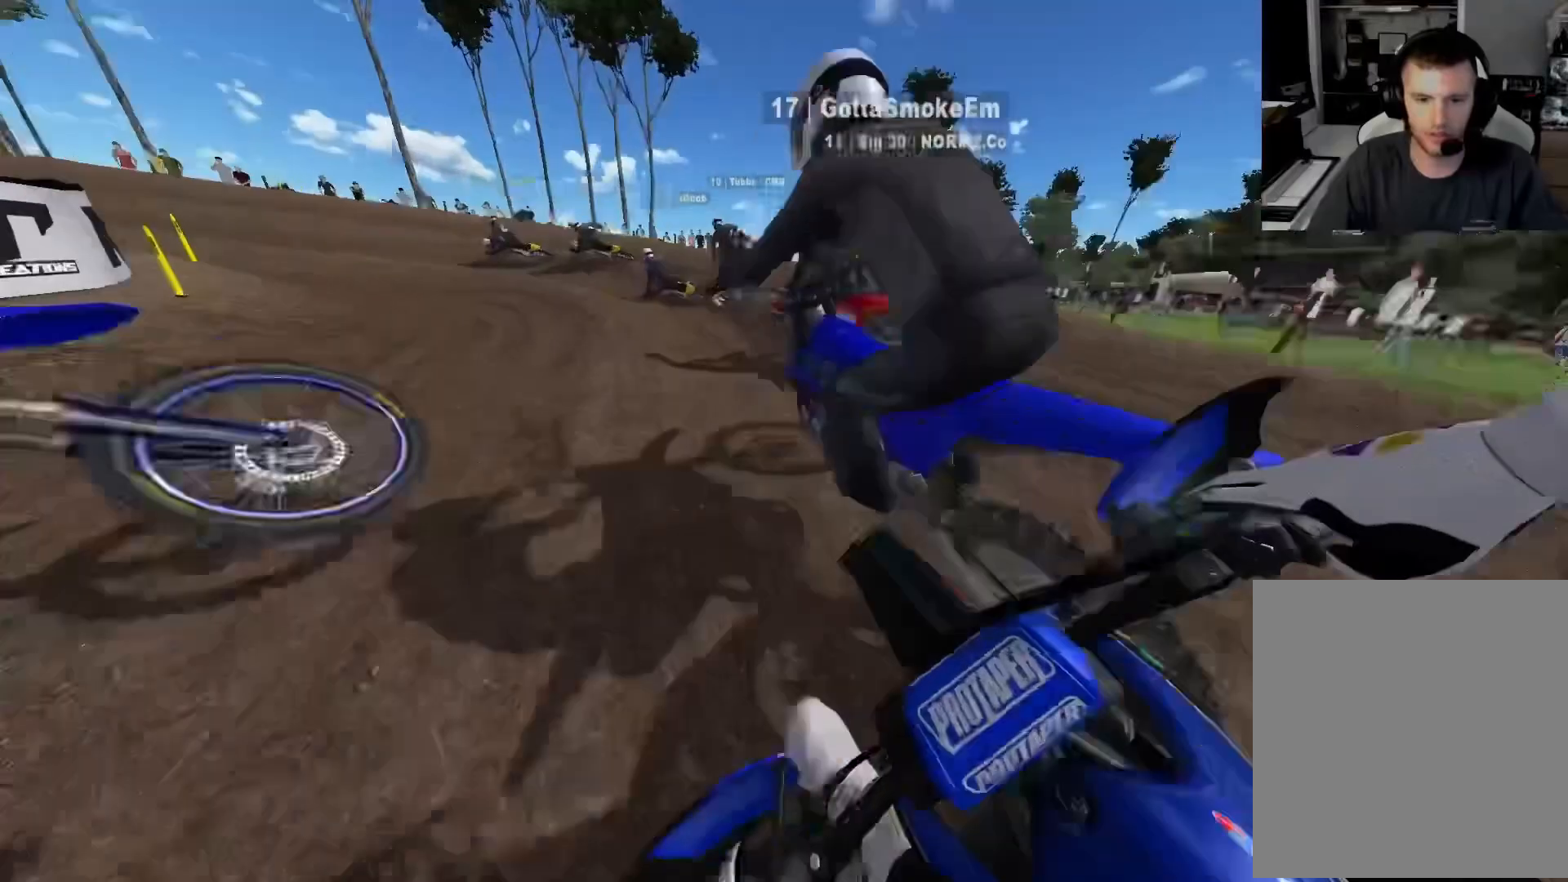
{"buttons": ["R2"], "left_stick": "left", "right_stick": "center", "events": [[33, "R2", "up"], [83, "R2", "down"], [200, "R2", "up"], [250, "R2", "down"], [350, "R2", "up"], [400, "R2", "down"]]}
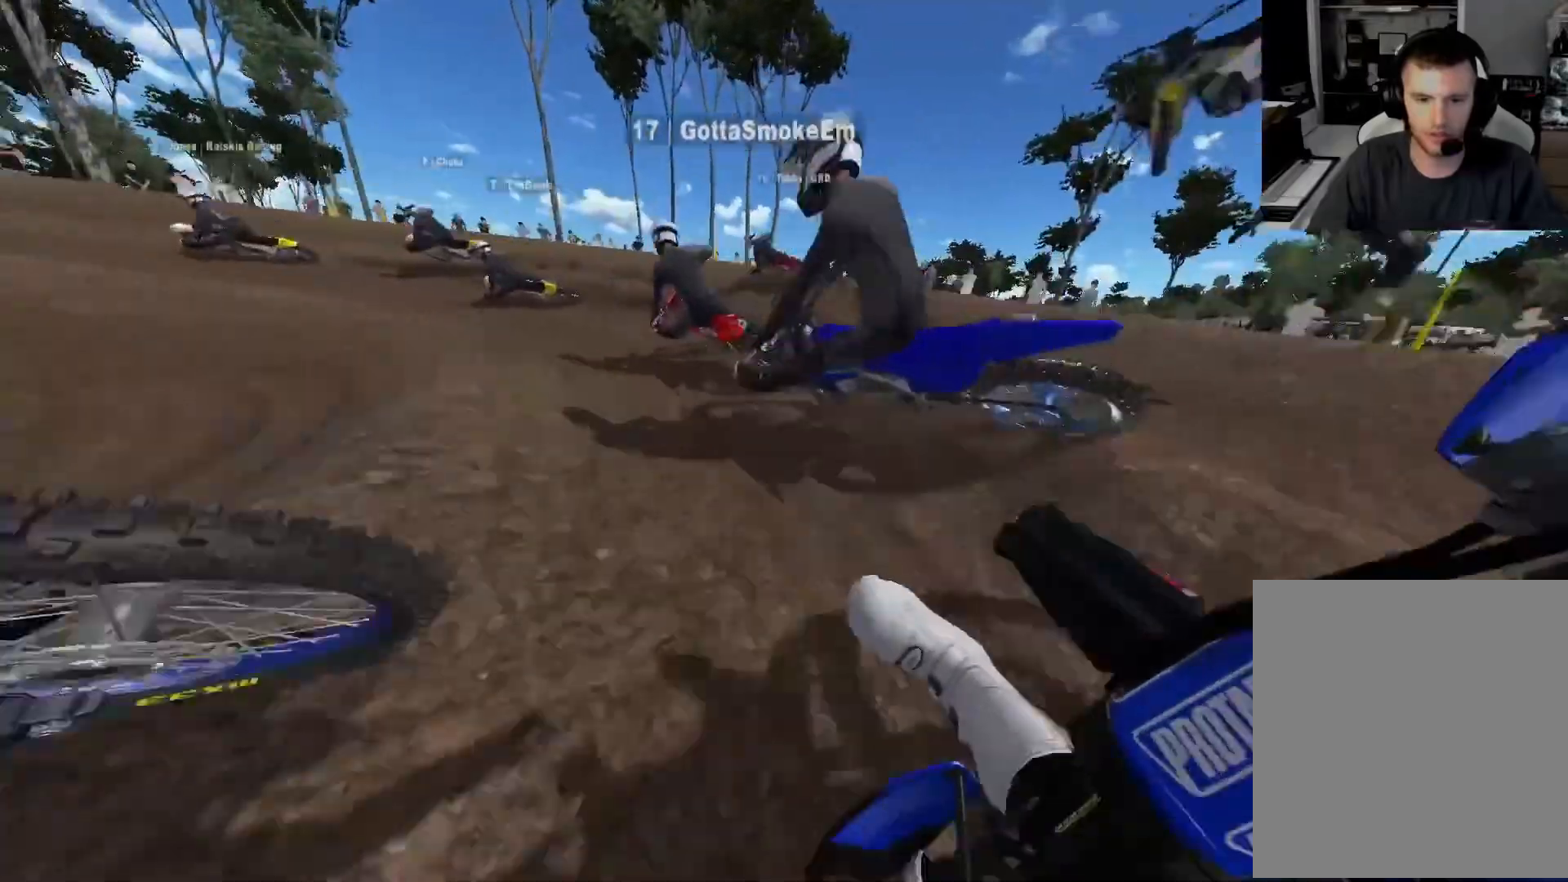
{"buttons": ["R2"], "left_stick": "left", "right_stick": "center", "events": []}
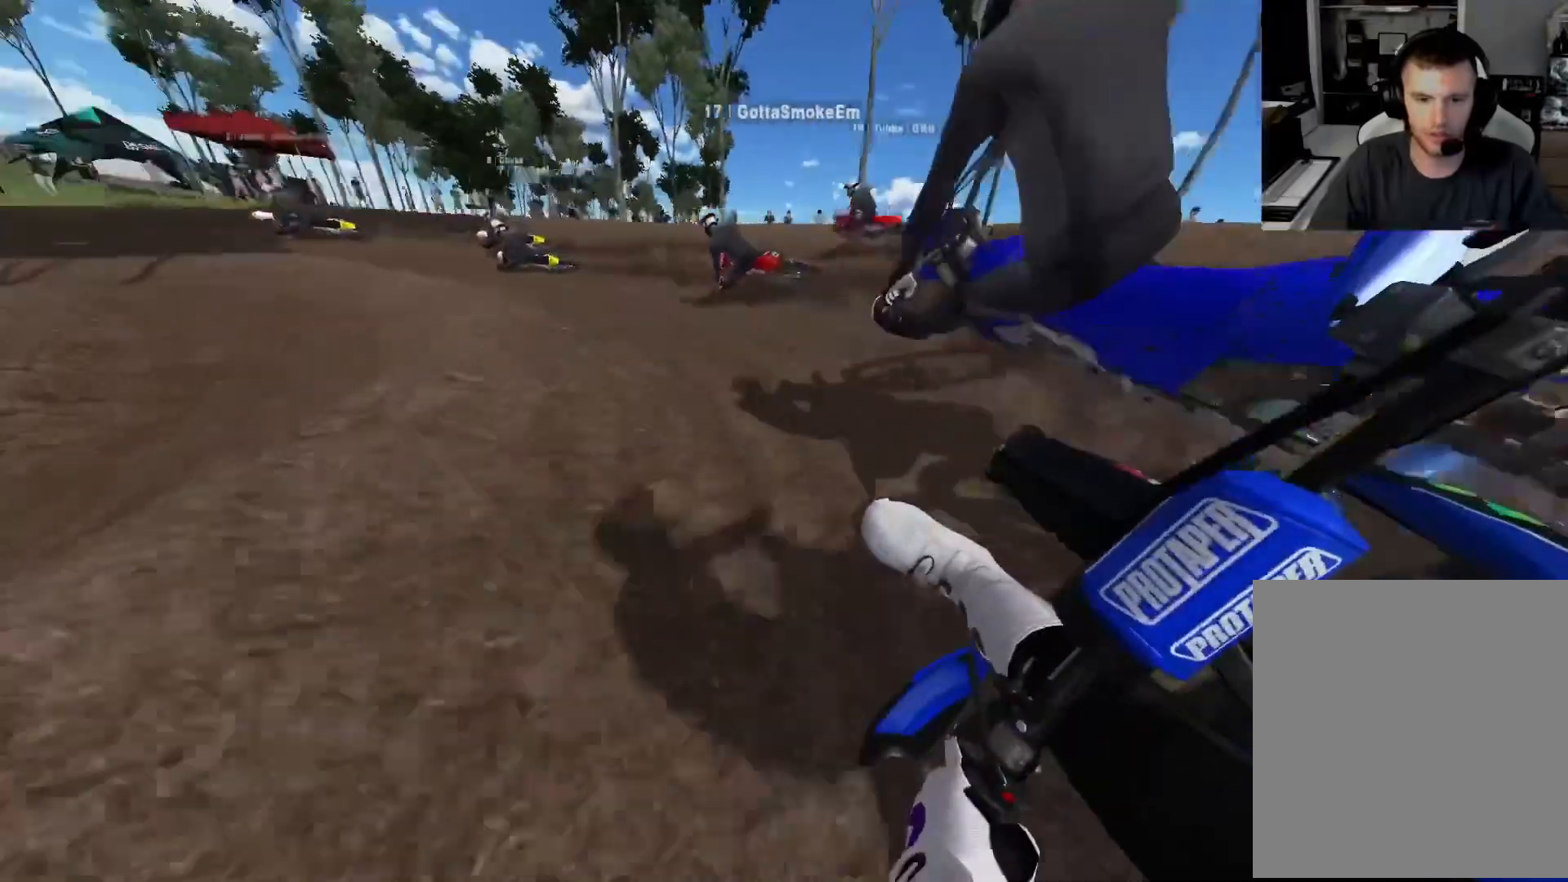
{"buttons": ["R2"], "left_stick": "left", "right_stick": "center", "events": []}
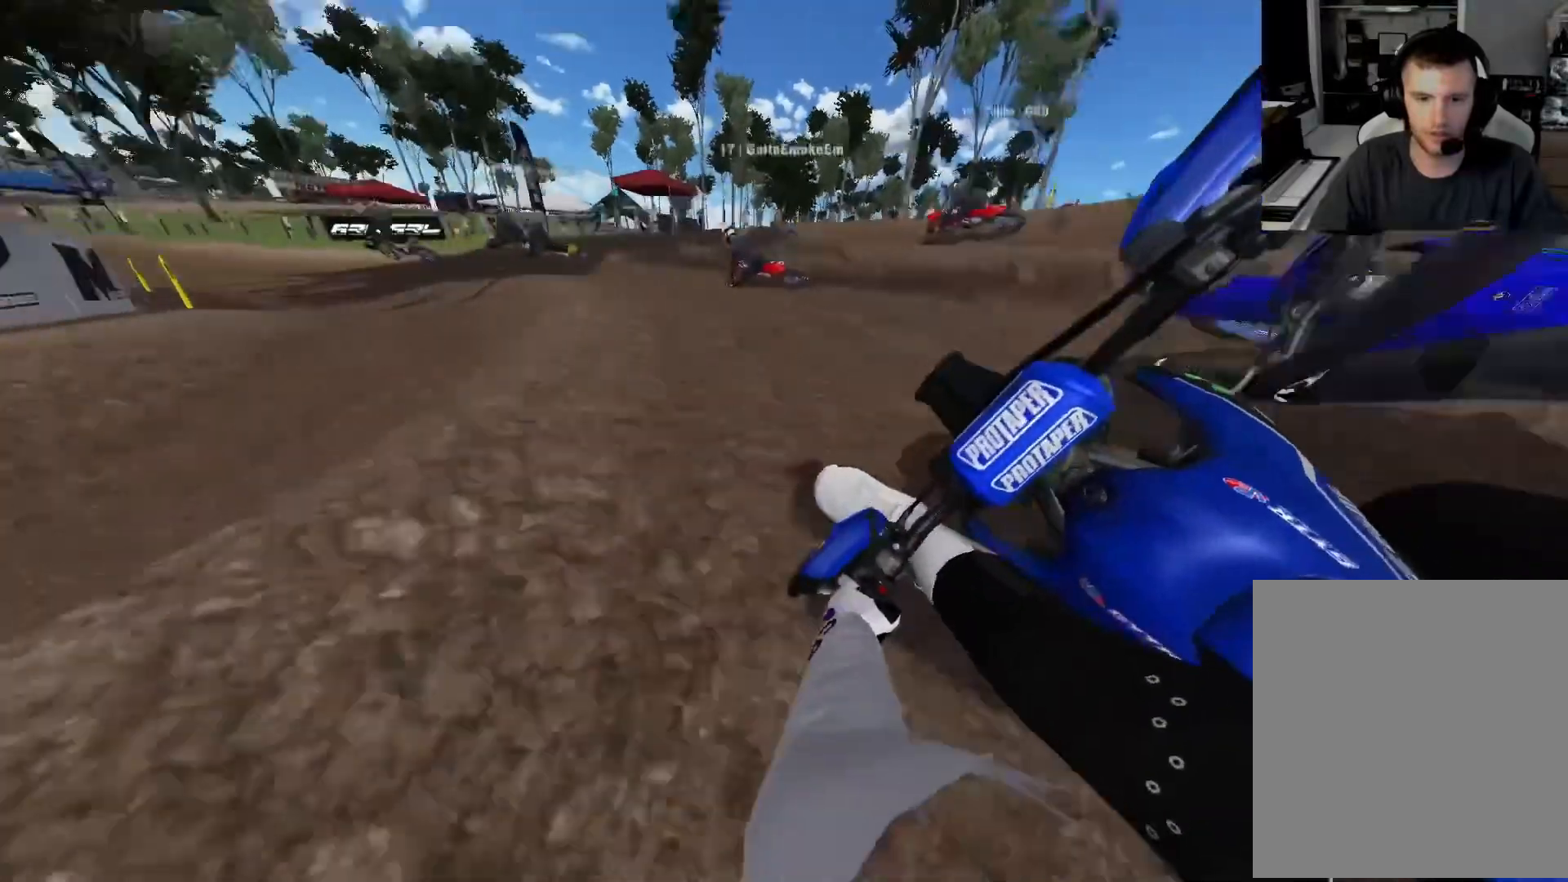
{"buttons": ["R2"], "left_stick": "left", "right_stick": "center", "events": []}
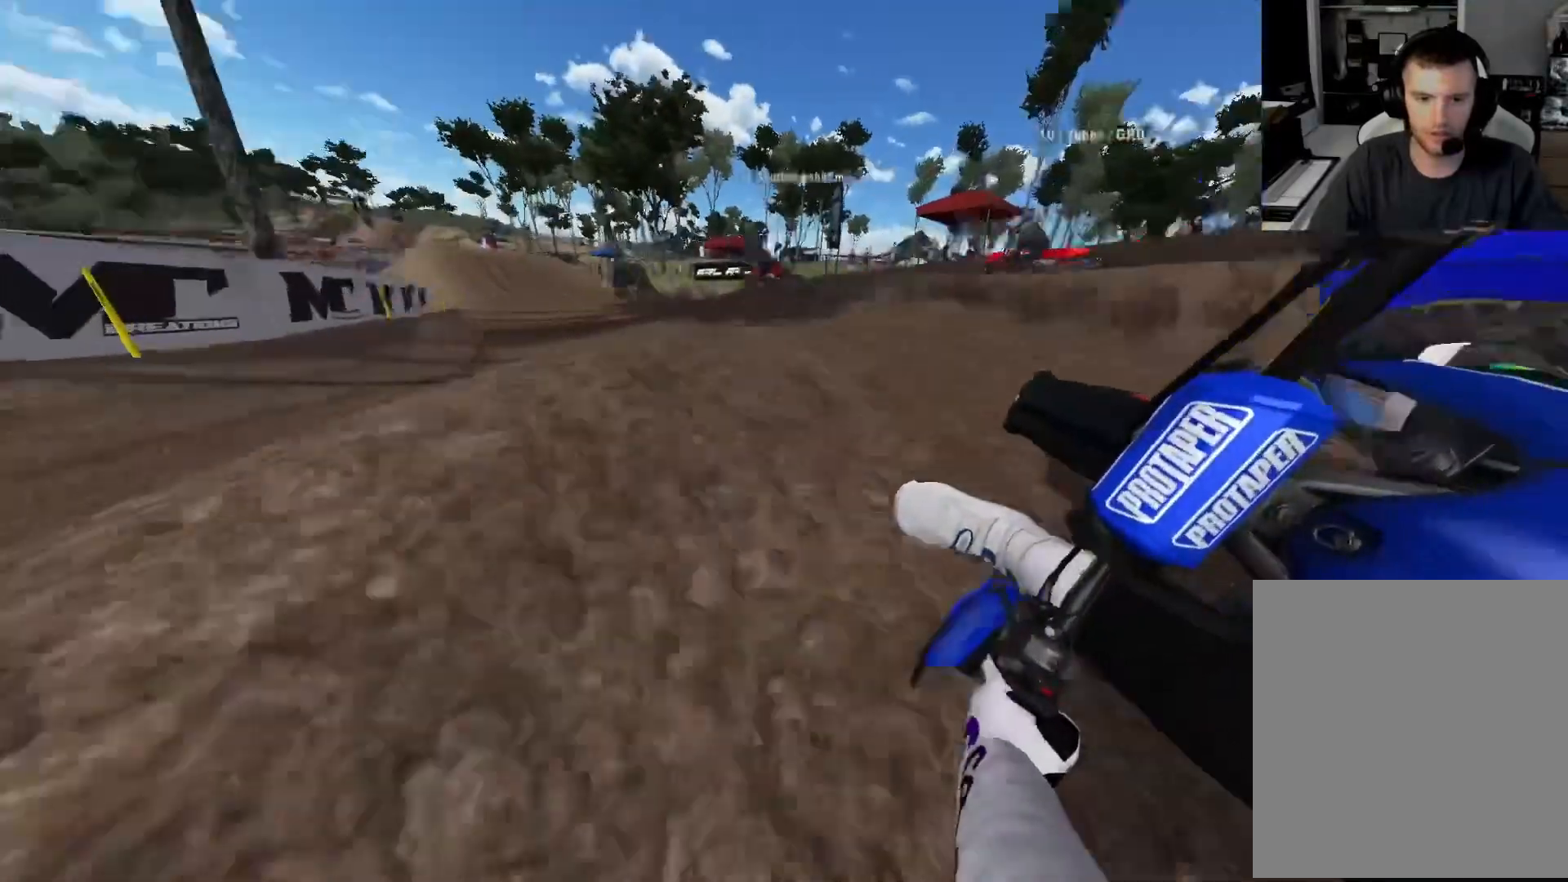
{"buttons": ["R2"], "left_stick": "left", "right_stick": "center", "events": []}
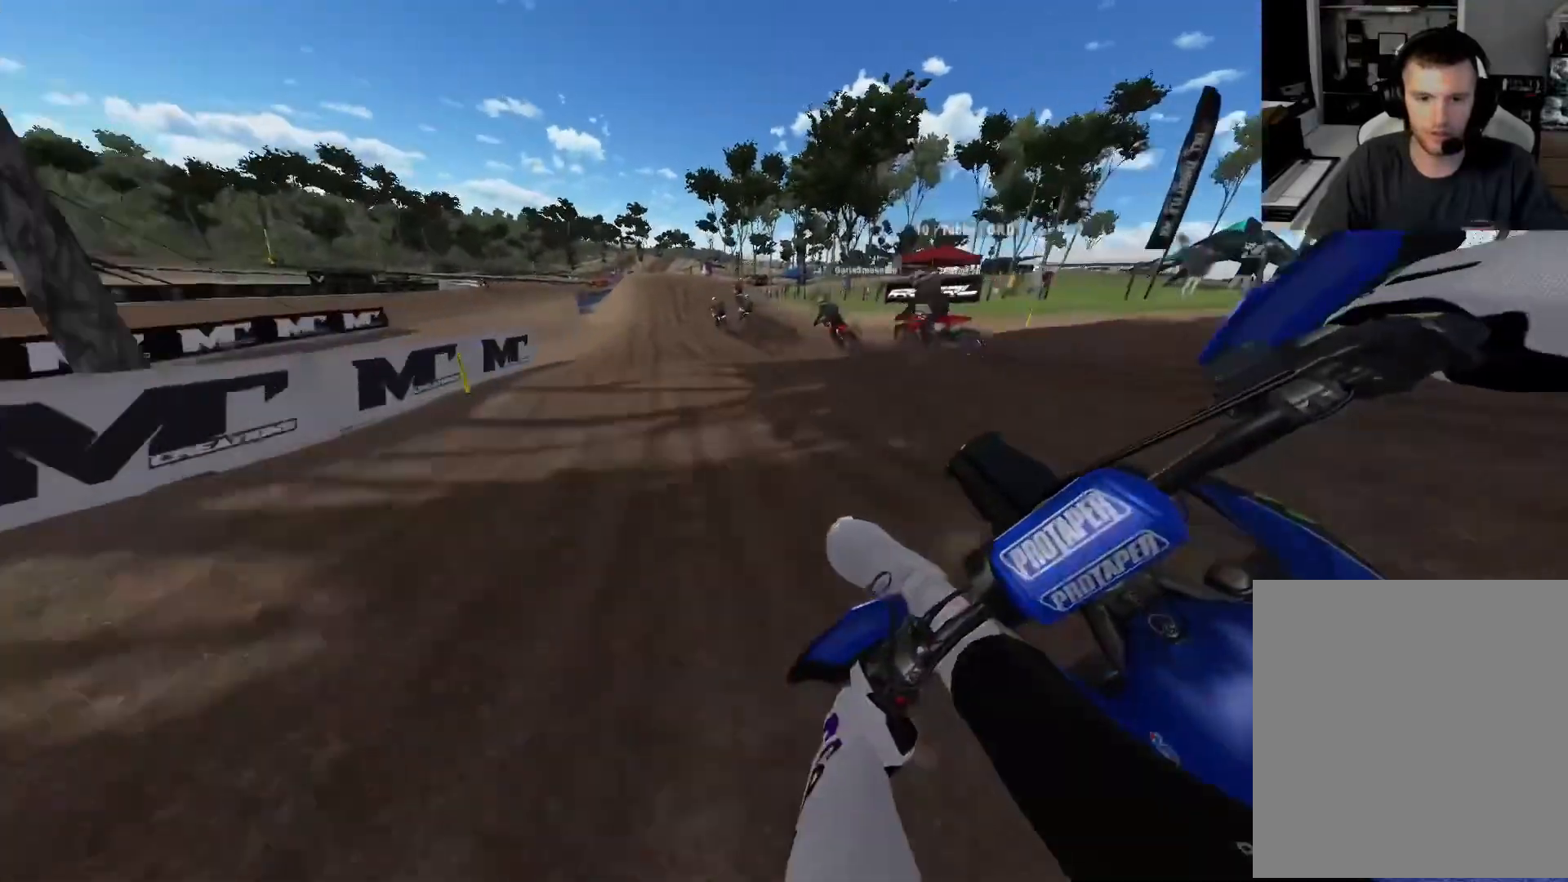
{"buttons": ["R2"], "left_stick": "left", "right_stick": "down", "events": [[33, "R3", "down"], [150, "R3", "up"], [367, "right_stick", "down"]]}
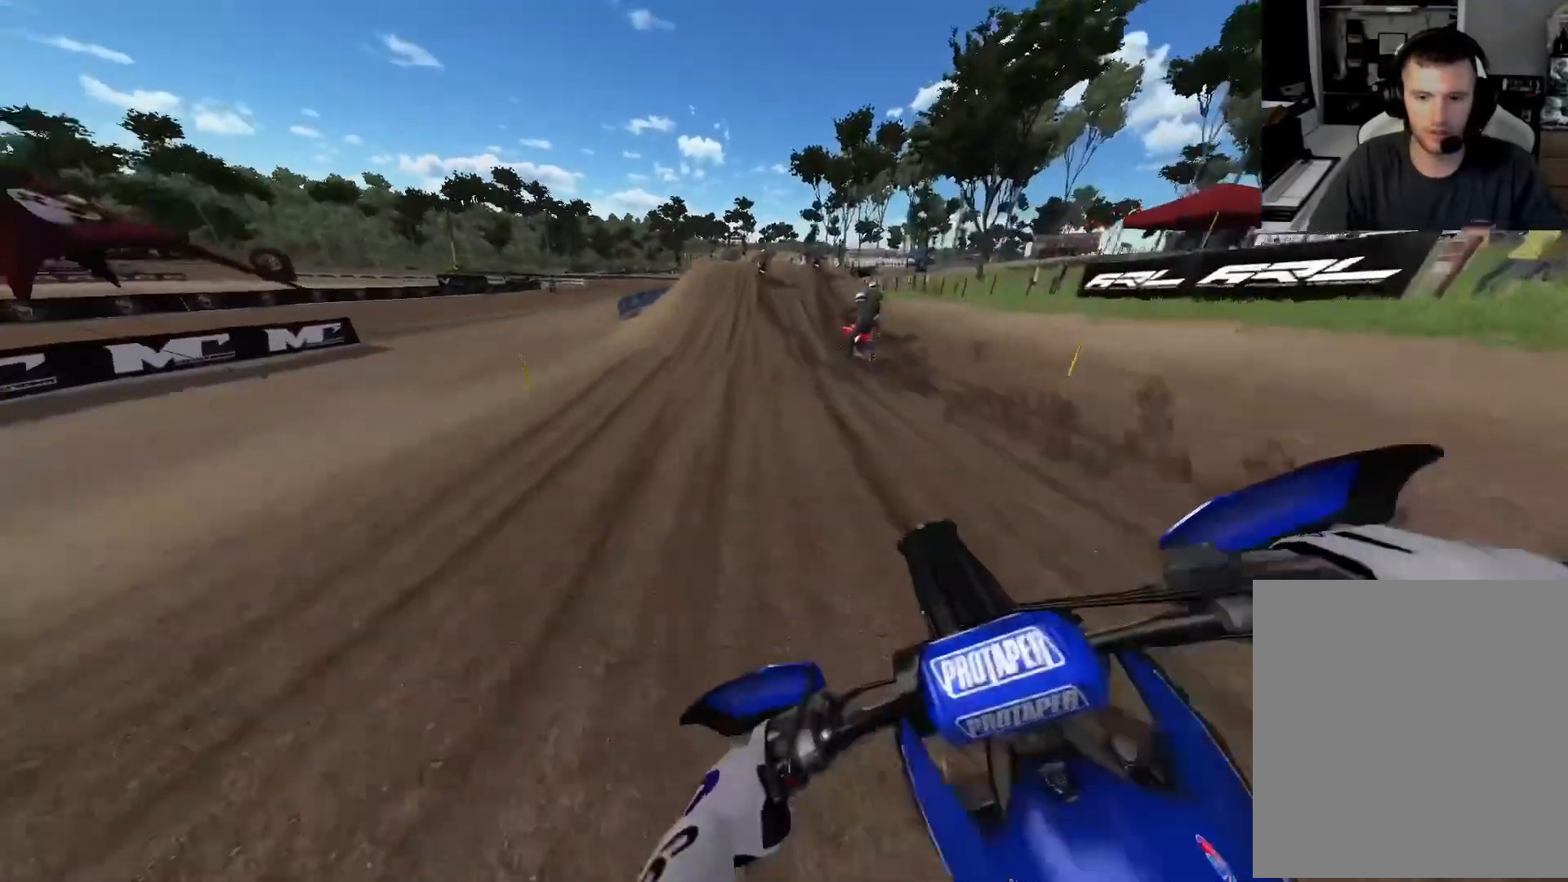
{"buttons": ["R2"], "left_stick": "center", "right_stick": "down", "events": [[50, "X", "down"], [150, "X", "up"], [167, "left_stick", "center"]]}
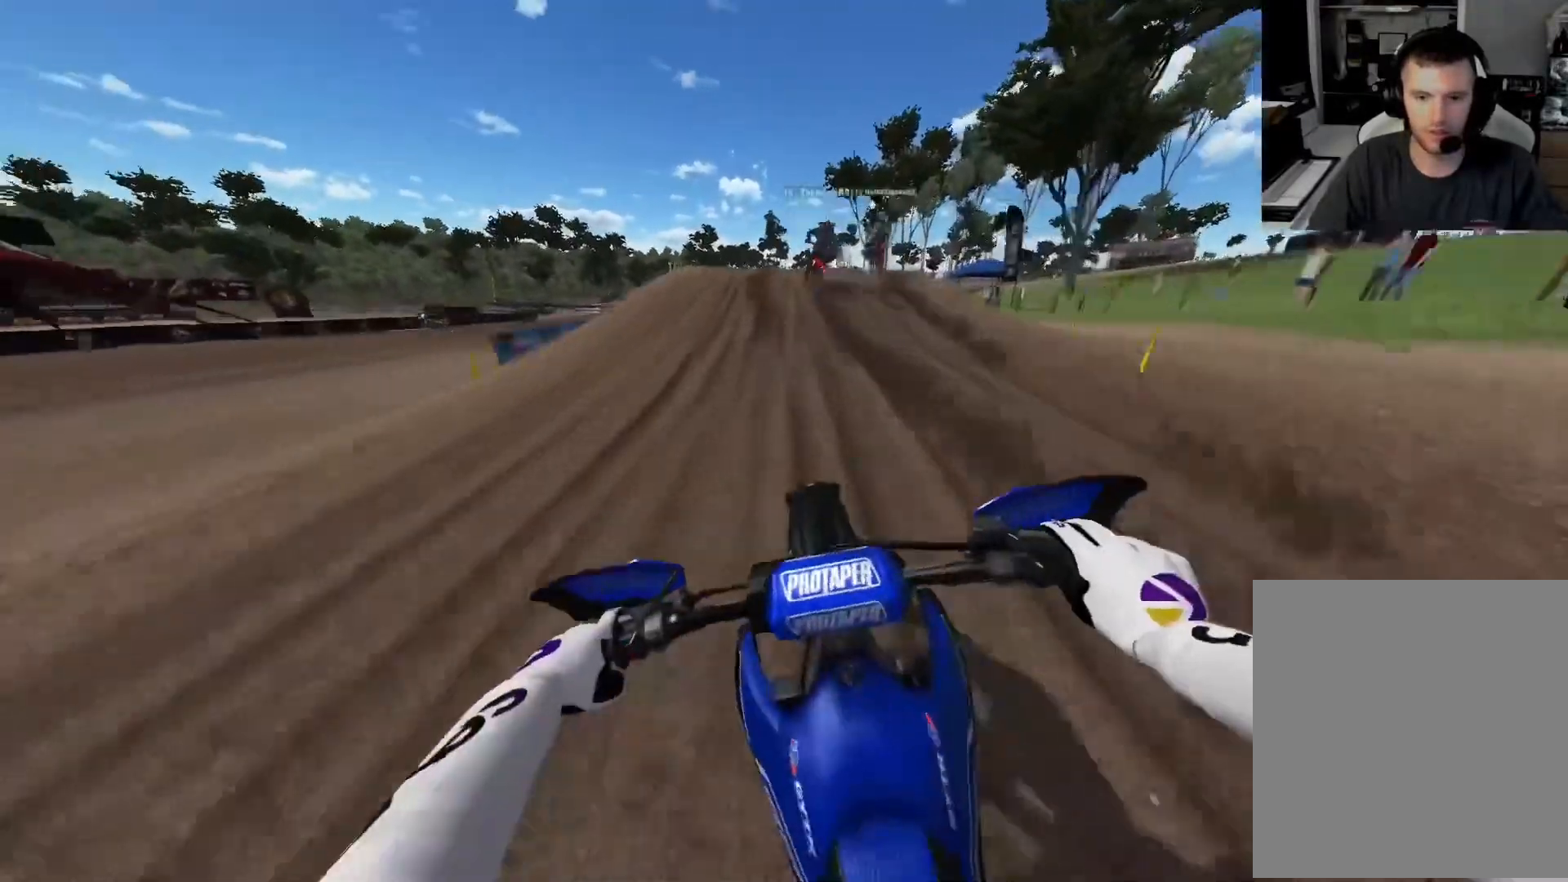
{"buttons": ["R2"], "left_stick": "center", "right_stick": "down", "events": []}
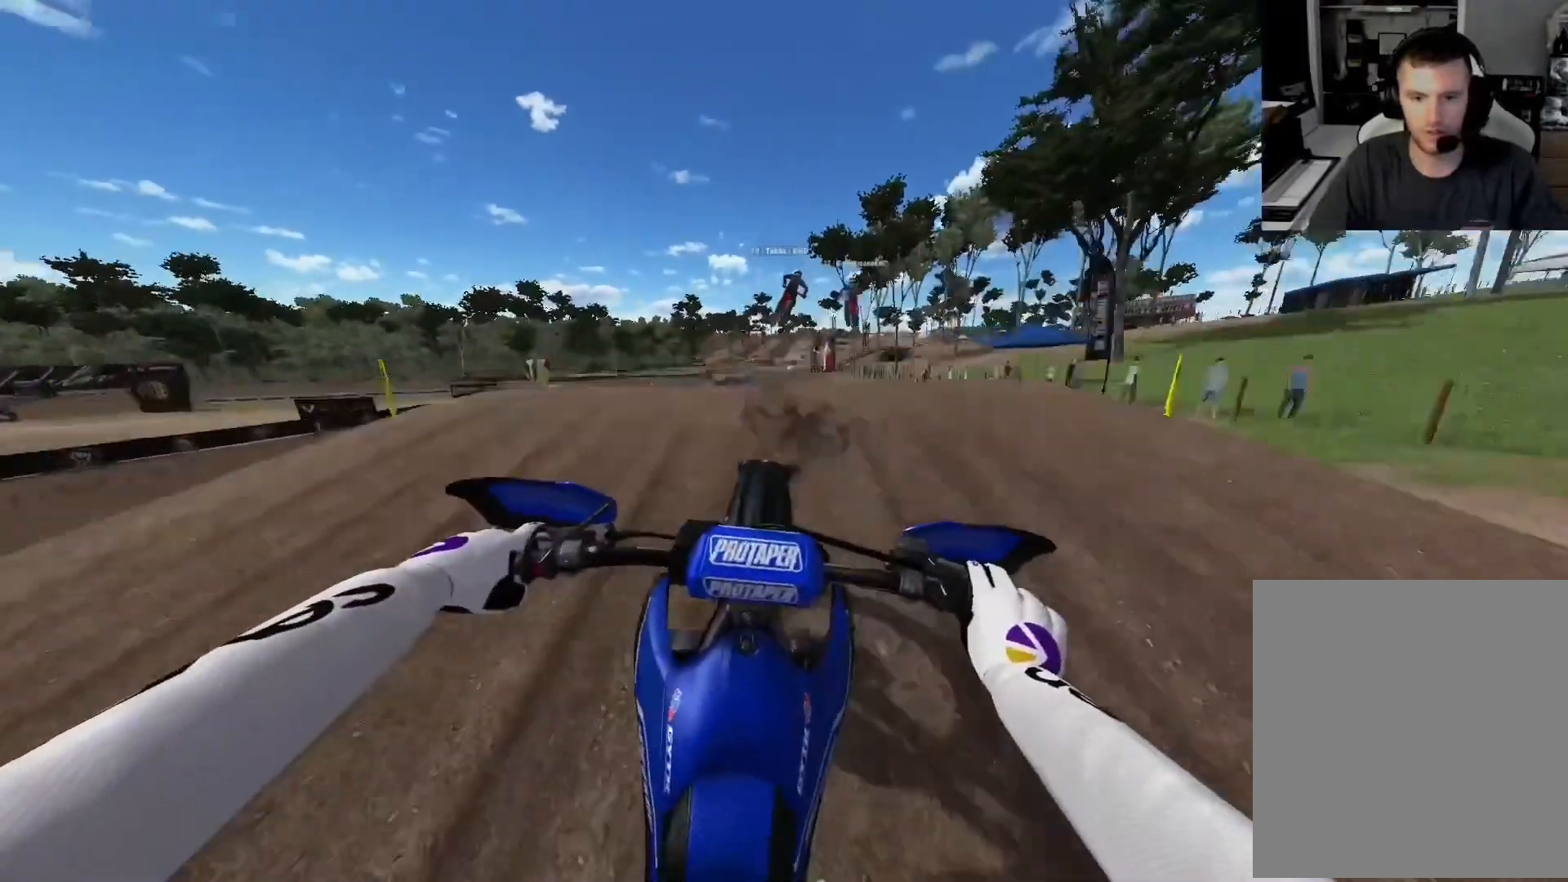
{"buttons": ["R2"], "left_stick": "left", "right_stick": "up-left", "events": [[33, "R3", "down"], [83, "left_stick", "right"], [150, "R3", "up"], [167, "left_stick", "center"], [233, "left_stick", "left"], [267, "right_stick", "up-left"], [317, "R2", "up"], [417, "R2", "down"]]}
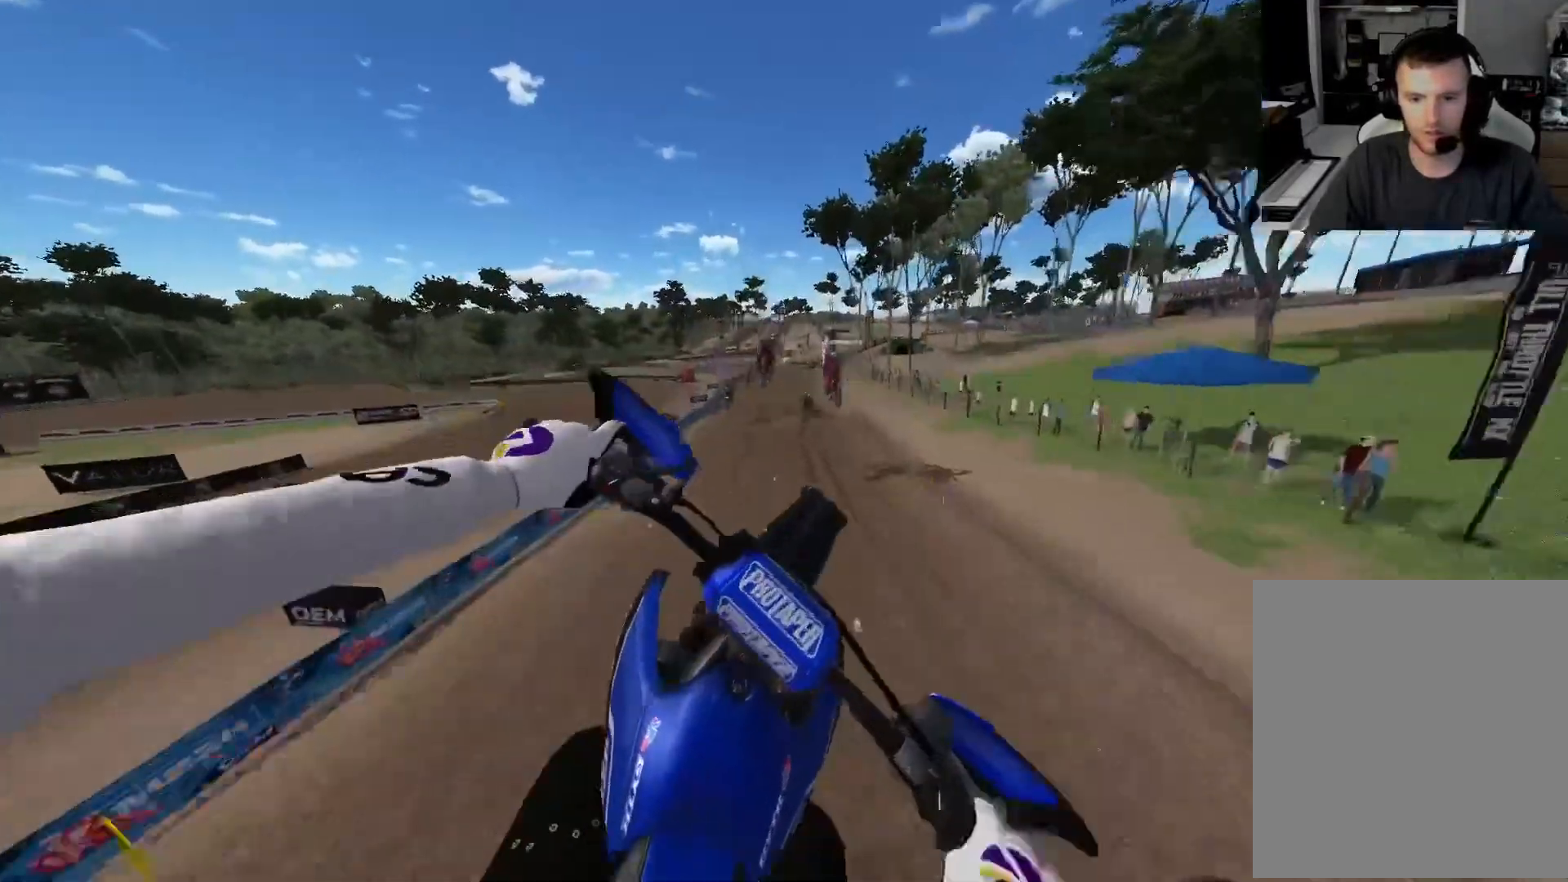
{"buttons": ["R2"], "left_stick": "center", "right_stick": "up-left", "events": [[33, "R3", "down"], [133, "R3", "up"], [167, "R2", "up"], [167, "left_stick", "center"], [500, "R2", "down"]]}
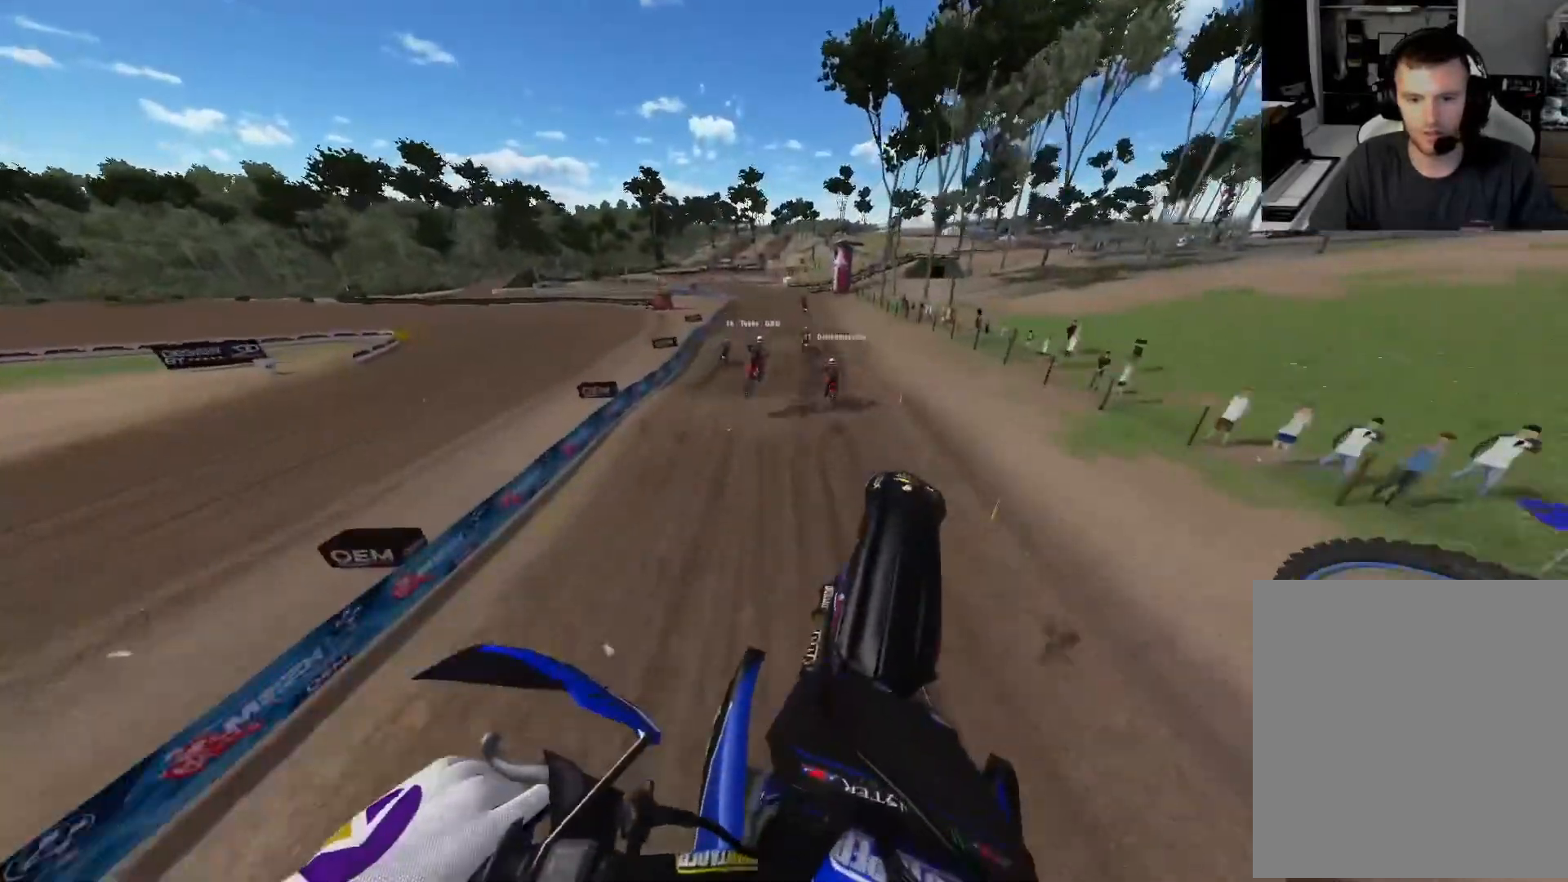
{"buttons": ["R2"], "left_stick": "center", "right_stick": "down", "events": [[150, "left_stick", "right"], [383, "left_stick", "center"], [383, "right_stick", "center"], [433, "right_stick", "down"]]}
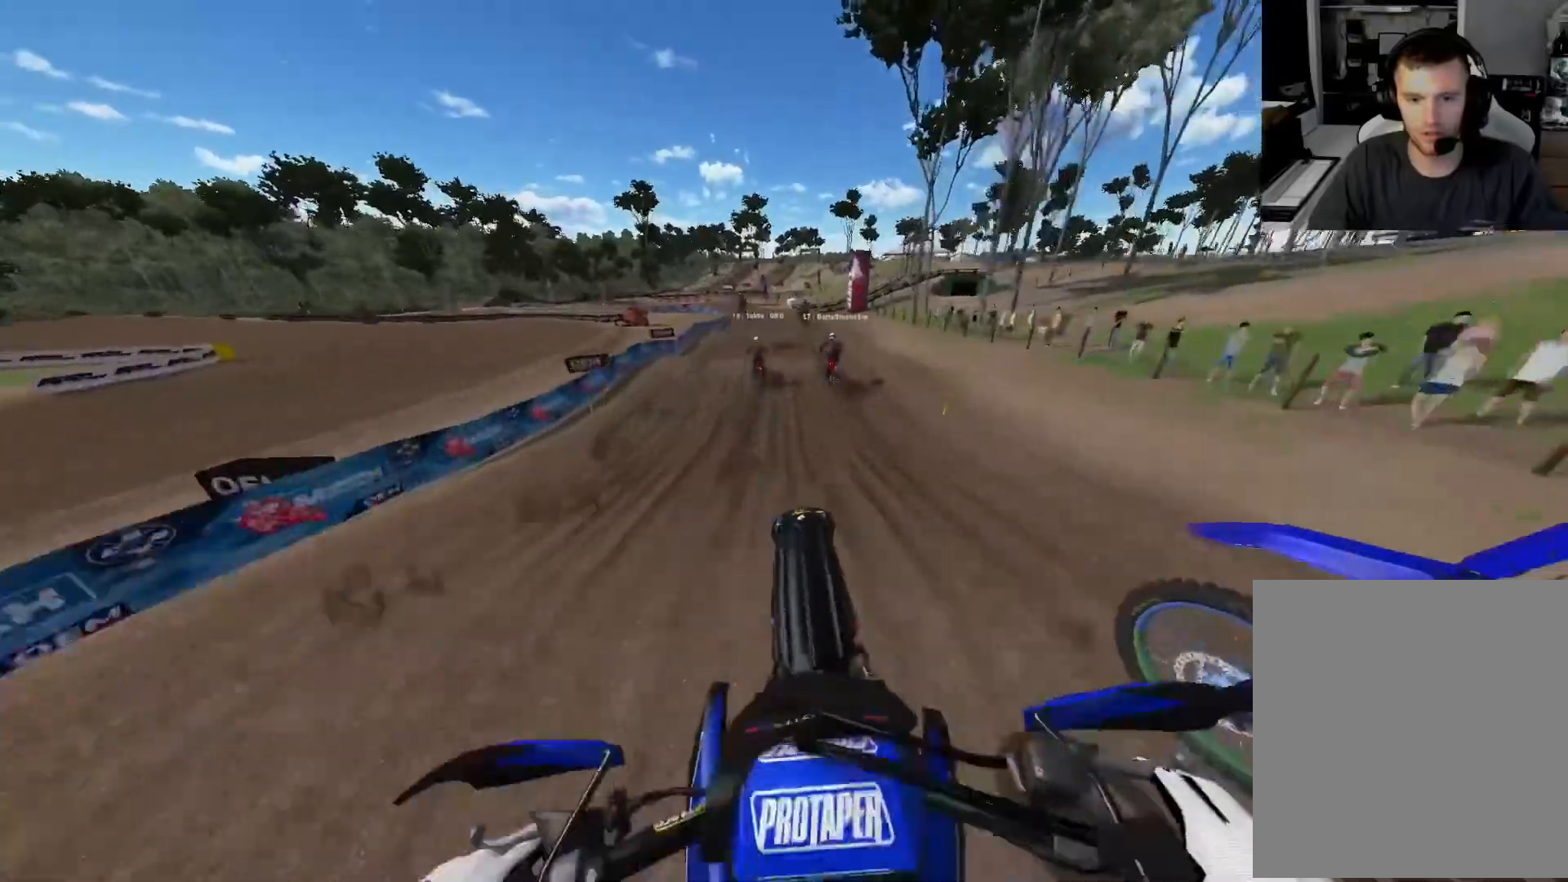
{"buttons": ["R2"], "left_stick": "center", "right_stick": "down", "events": []}
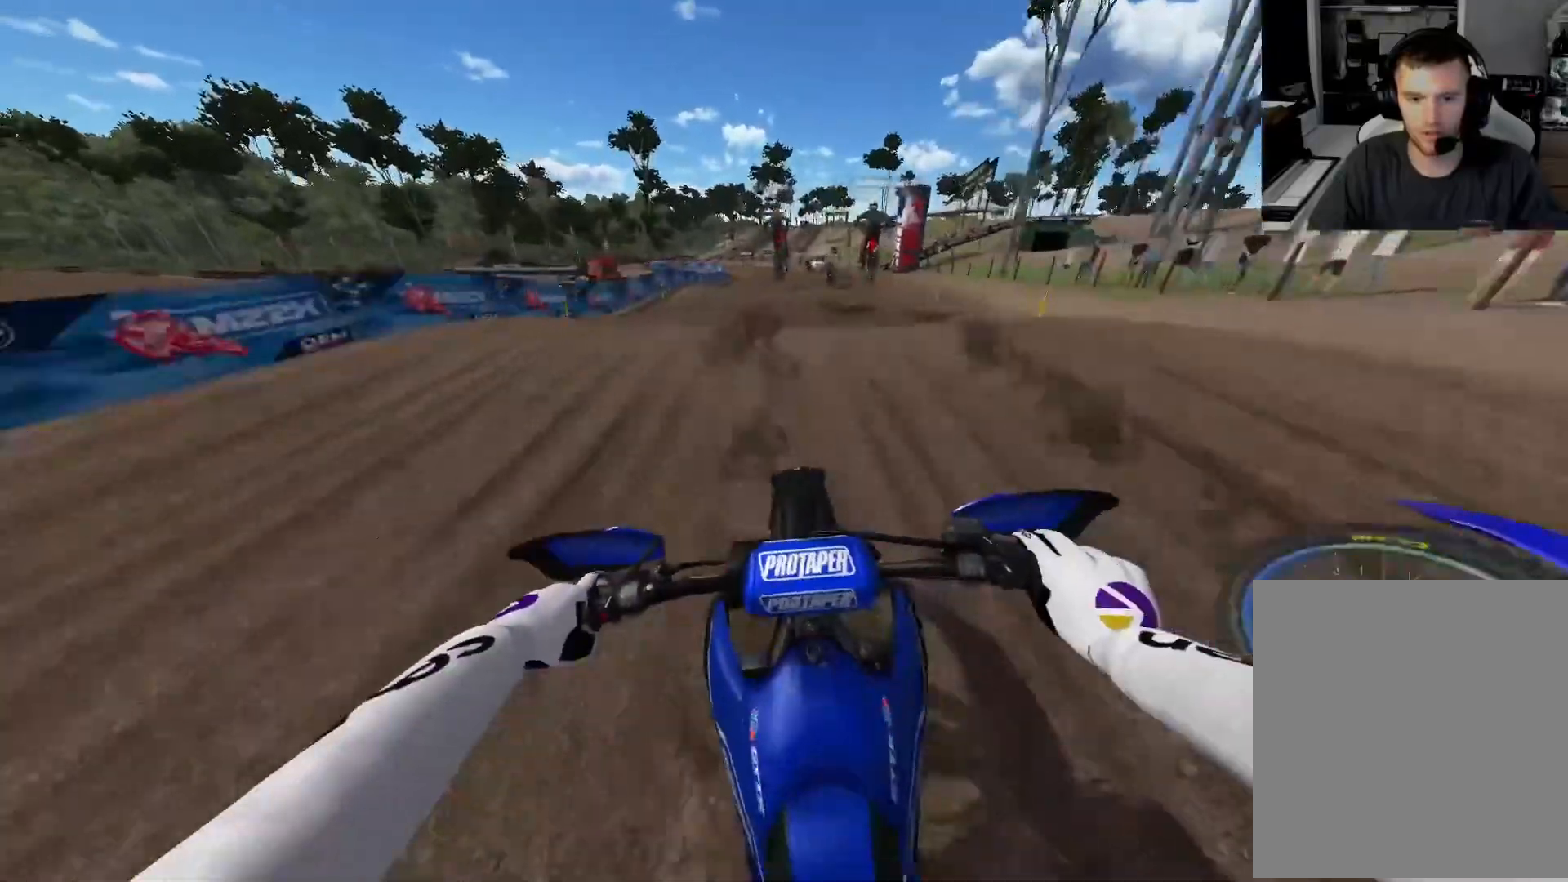
{"buttons": ["R2"], "left_stick": "left", "right_stick": "center", "events": [[167, "right_stick", "center"], [300, "R2", "up"], [317, "left_stick", "left"], [367, "R2", "down"]]}